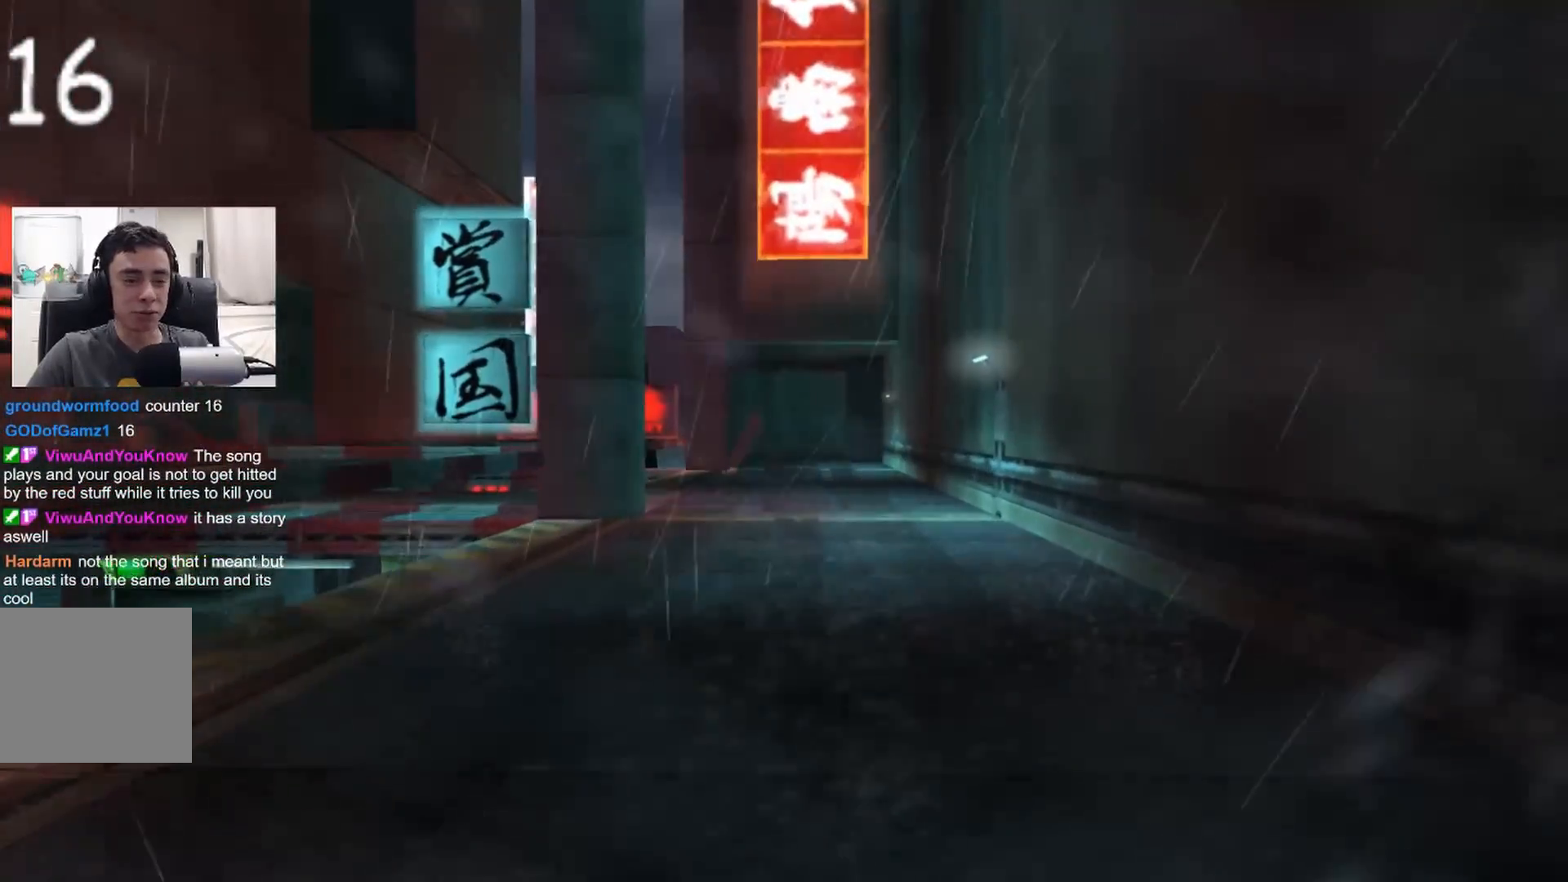
Gameplay with a controller (PlayStation layout); each line is a JSON object with the inputs held at the frame after it. "events" lists button and stick changes between this image and that frame as [ms after this image, input, new state], when the widget could be followed in between.
{"buttons": [], "left_stick": "up", "right_stick": "center", "events": []}
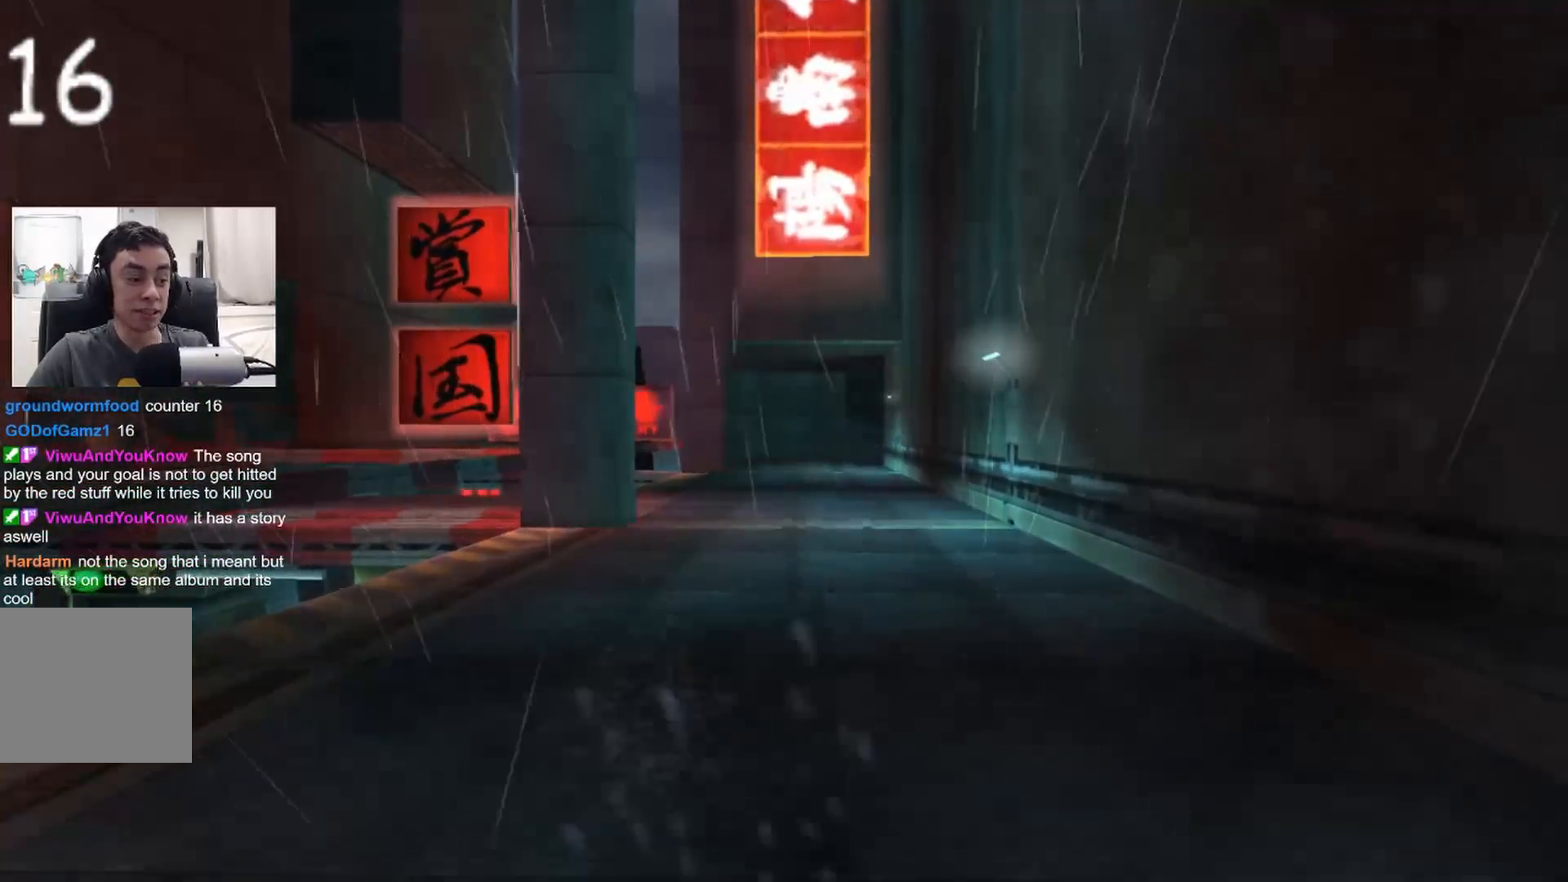
{"buttons": [], "left_stick": "up", "right_stick": "center", "events": []}
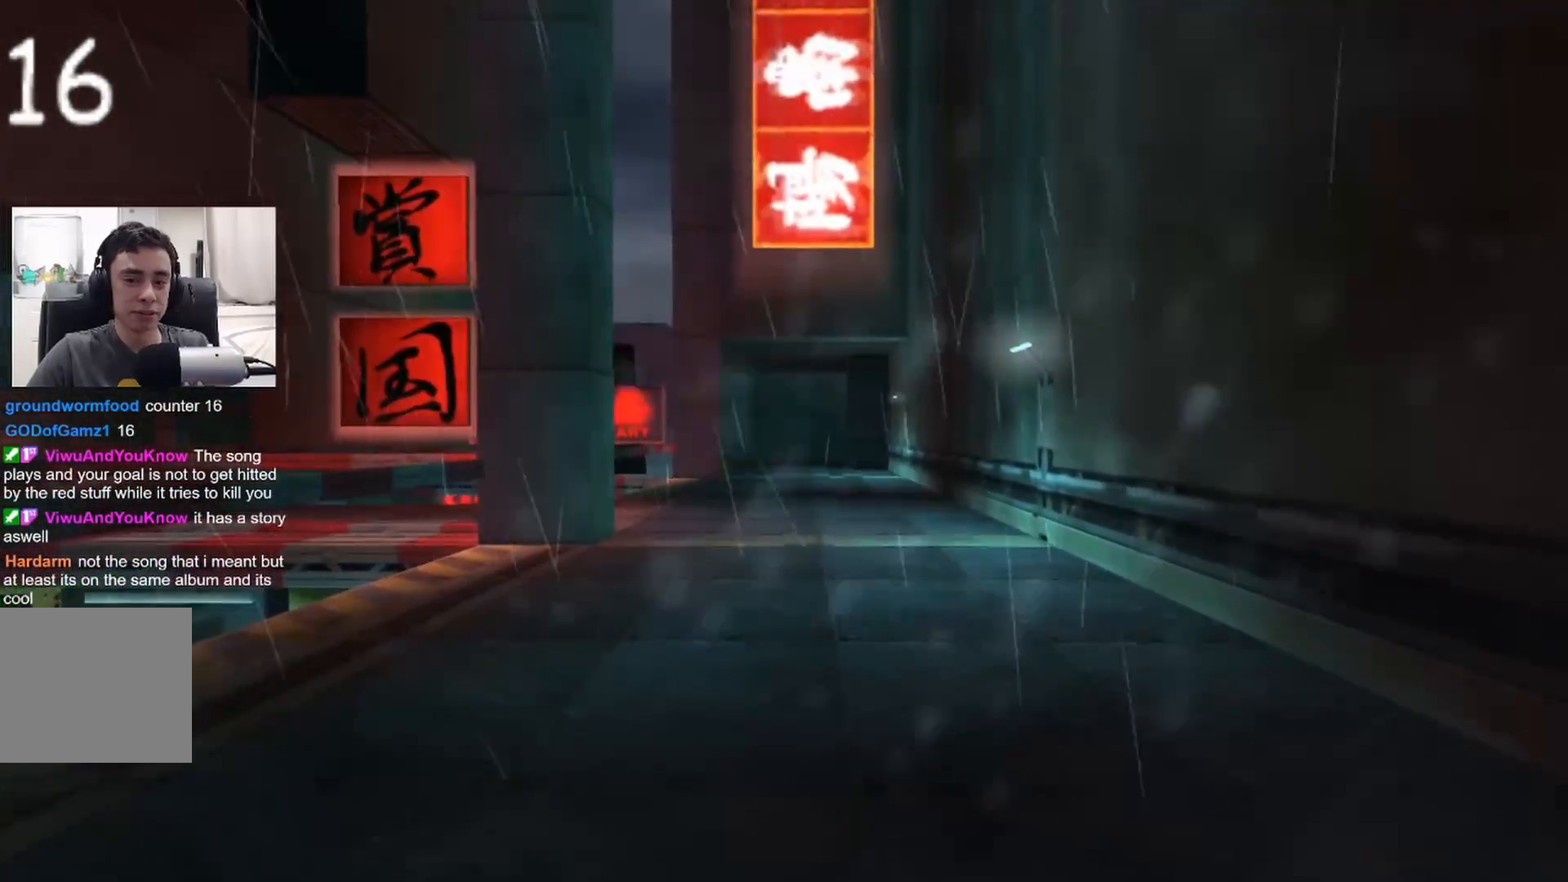
{"buttons": [], "left_stick": "up", "right_stick": "center", "events": [[283, "left_stick", "center"], [467, "left_stick", "up"]]}
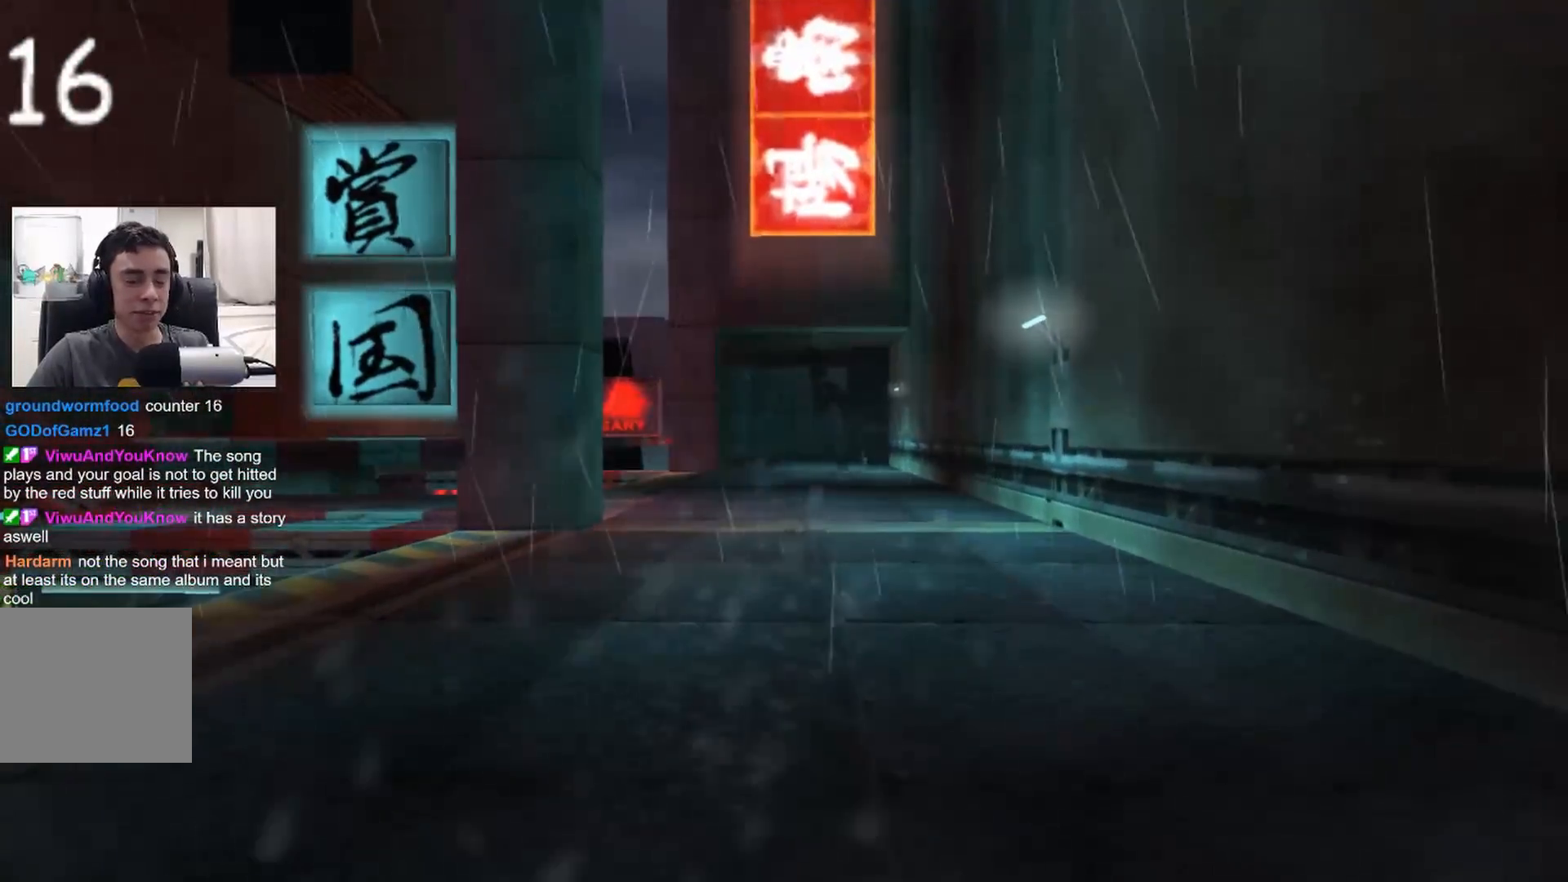
{"buttons": [], "left_stick": "up", "right_stick": "center", "events": []}
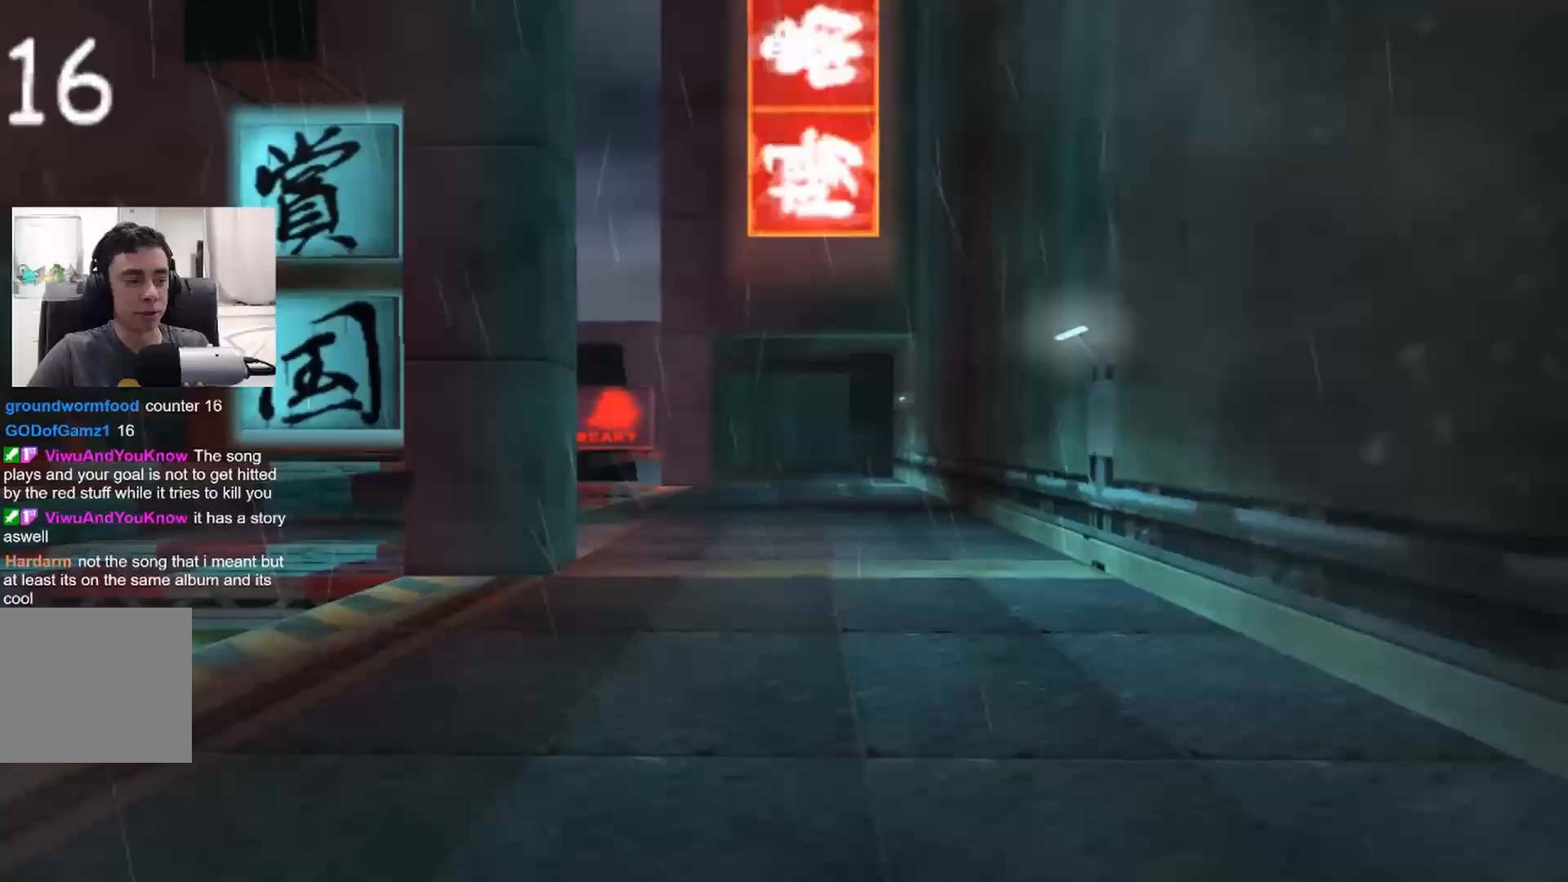
{"buttons": [], "left_stick": "up", "right_stick": "center", "events": []}
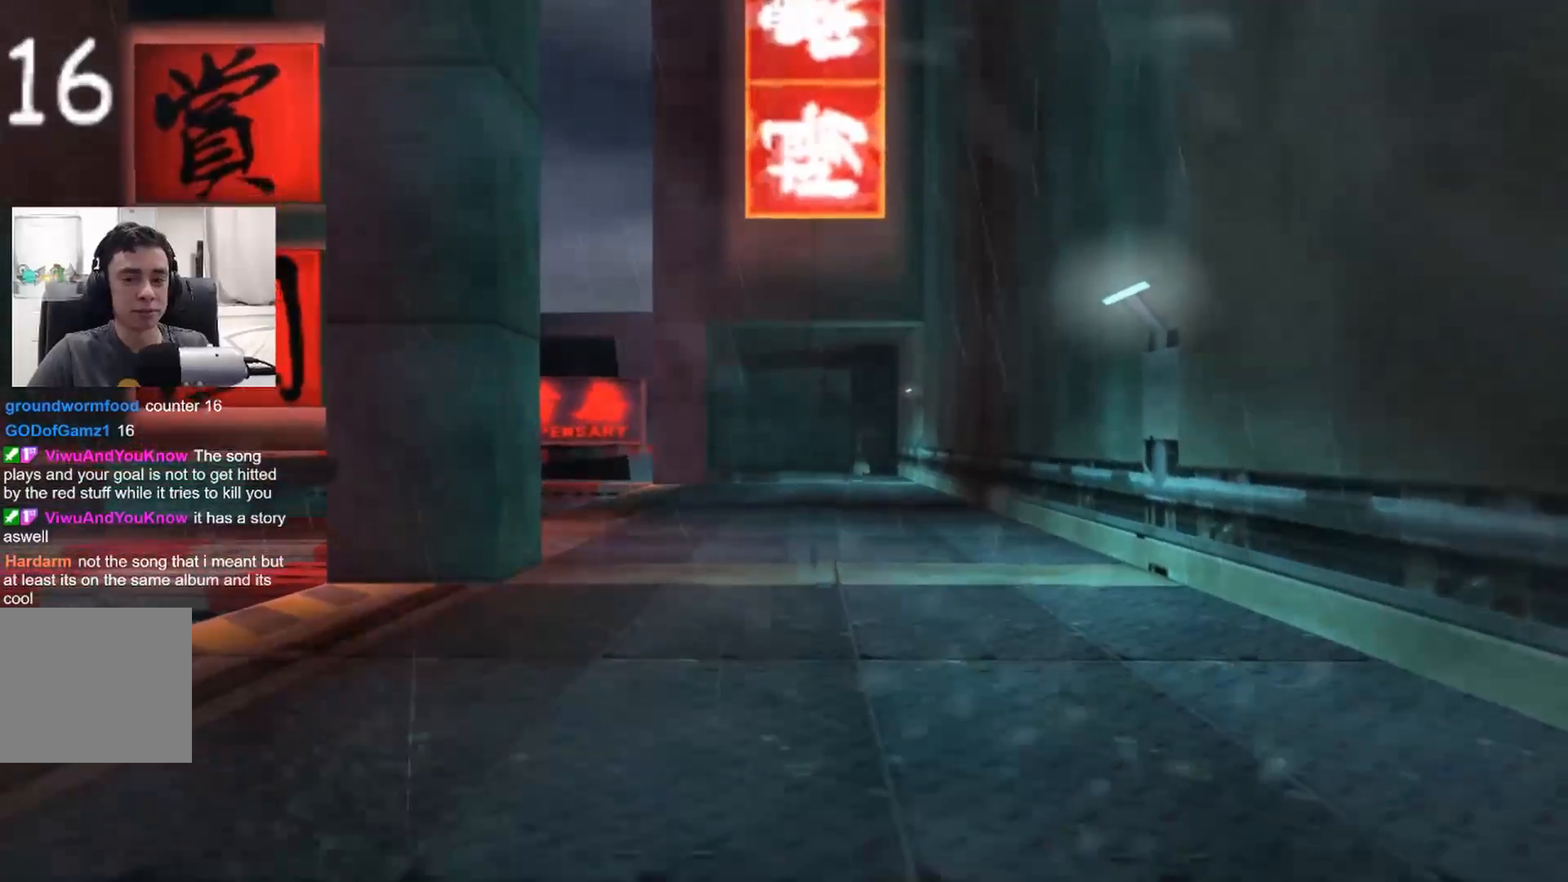
{"buttons": [], "left_stick": "up", "right_stick": "center", "events": []}
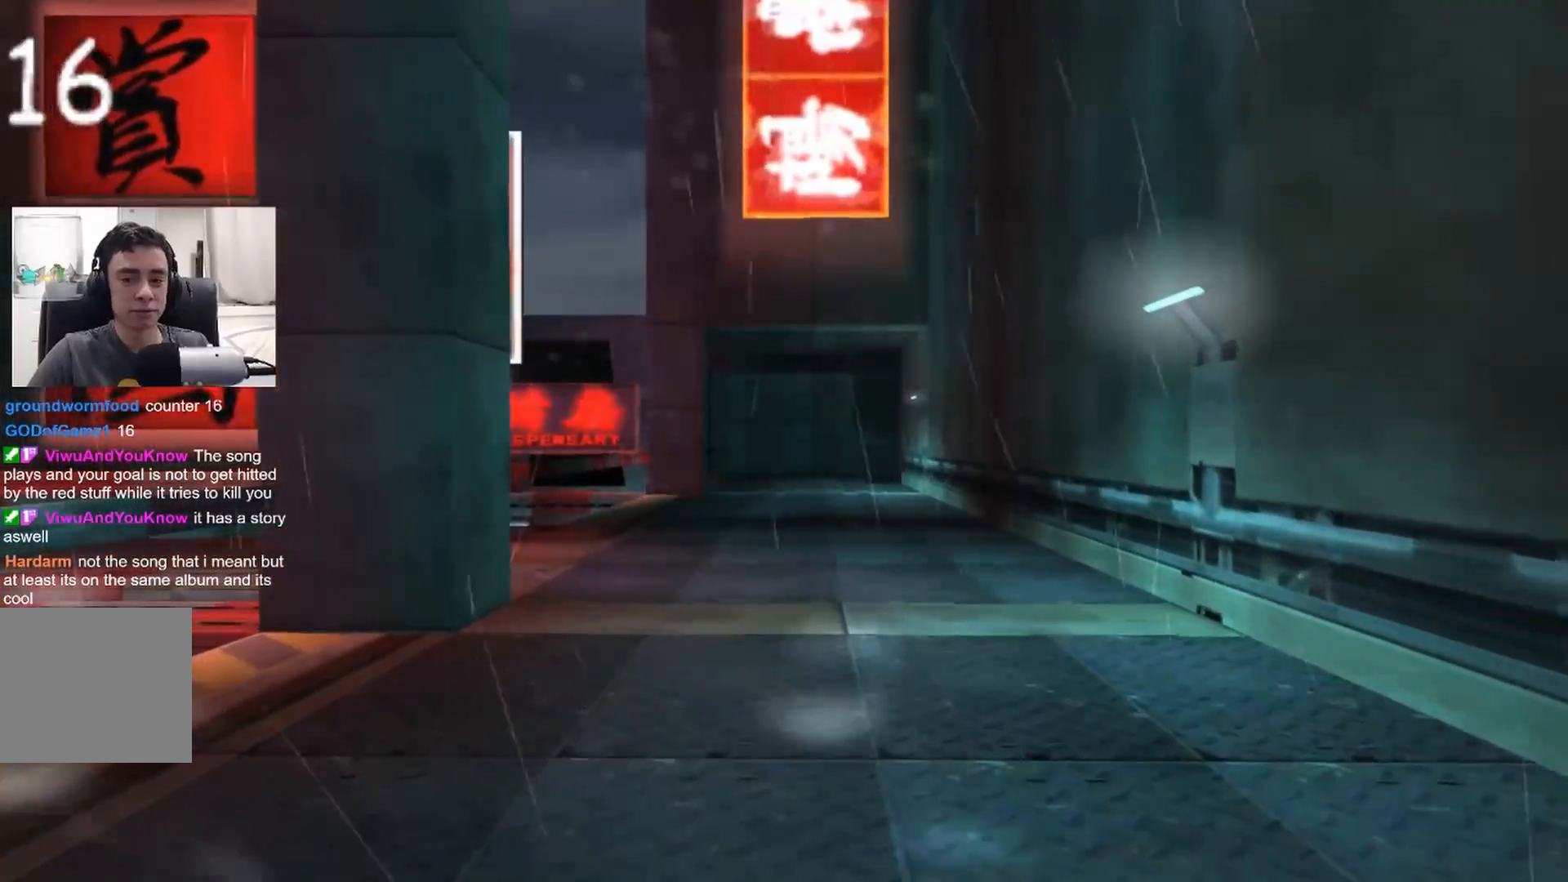
{"buttons": [], "left_stick": "up", "right_stick": "center", "events": []}
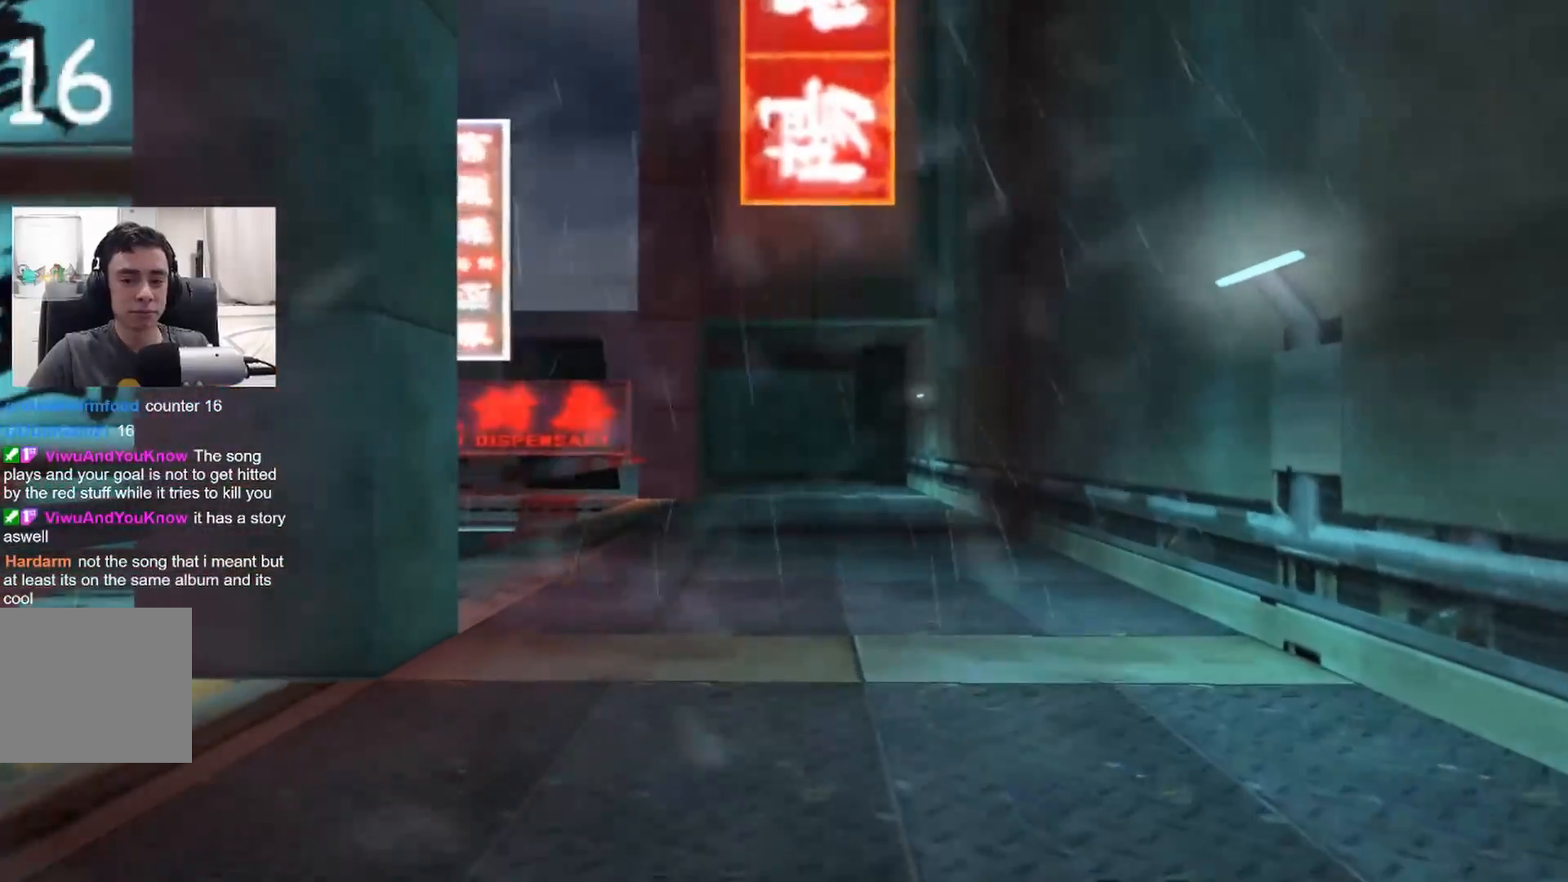
{"buttons": [], "left_stick": "up-left", "right_stick": "center", "events": [[367, "left_stick", "up-left"]]}
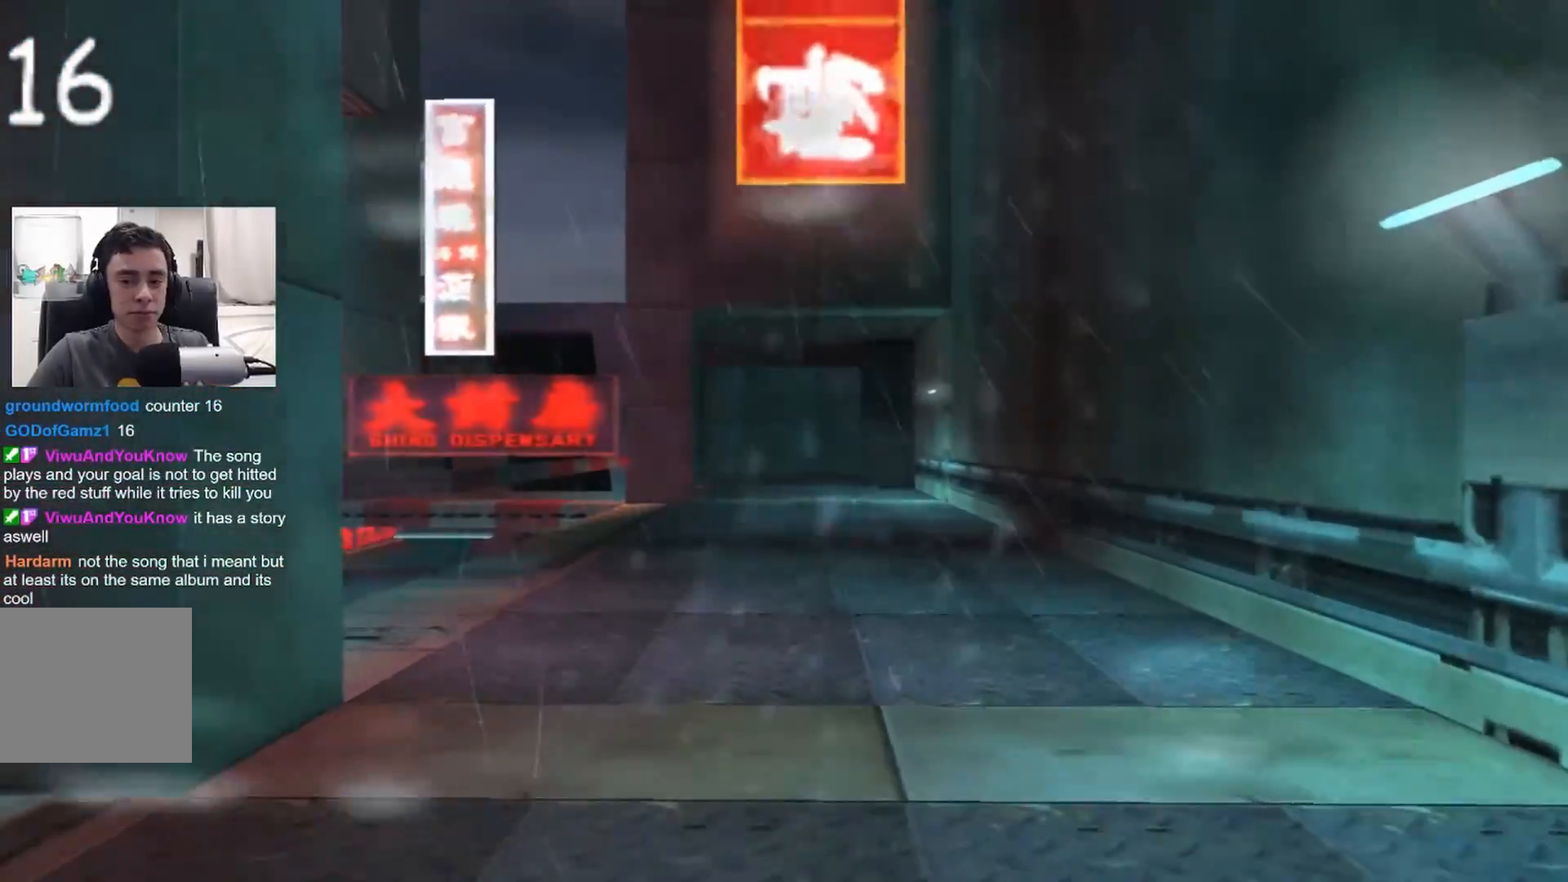
{"buttons": [], "left_stick": "up-left", "right_stick": "center", "events": []}
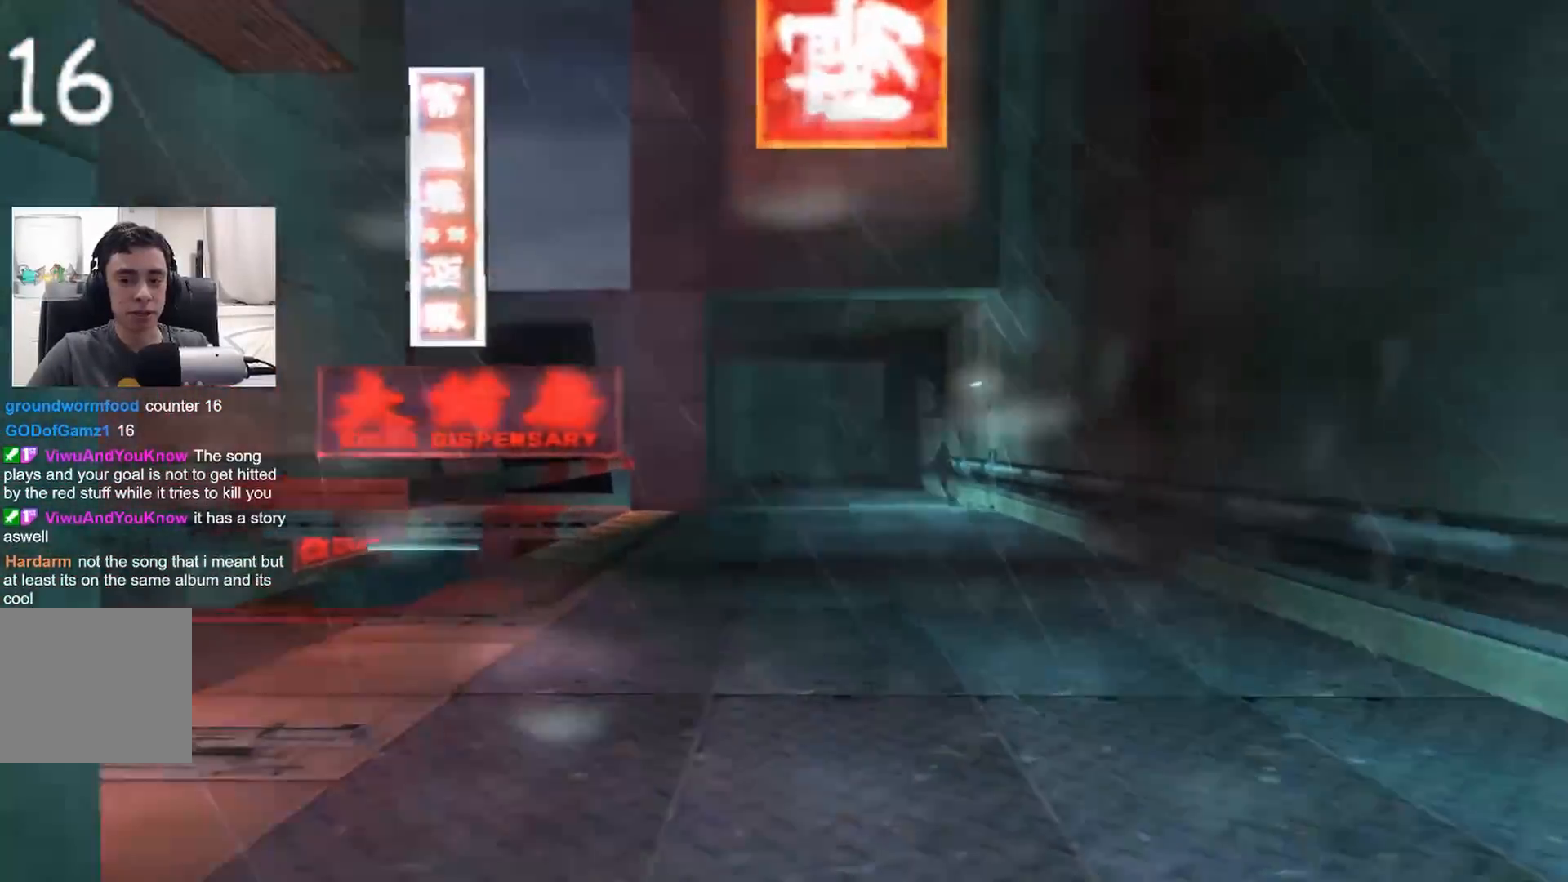
{"buttons": [], "left_stick": "up-left", "right_stick": "center", "events": []}
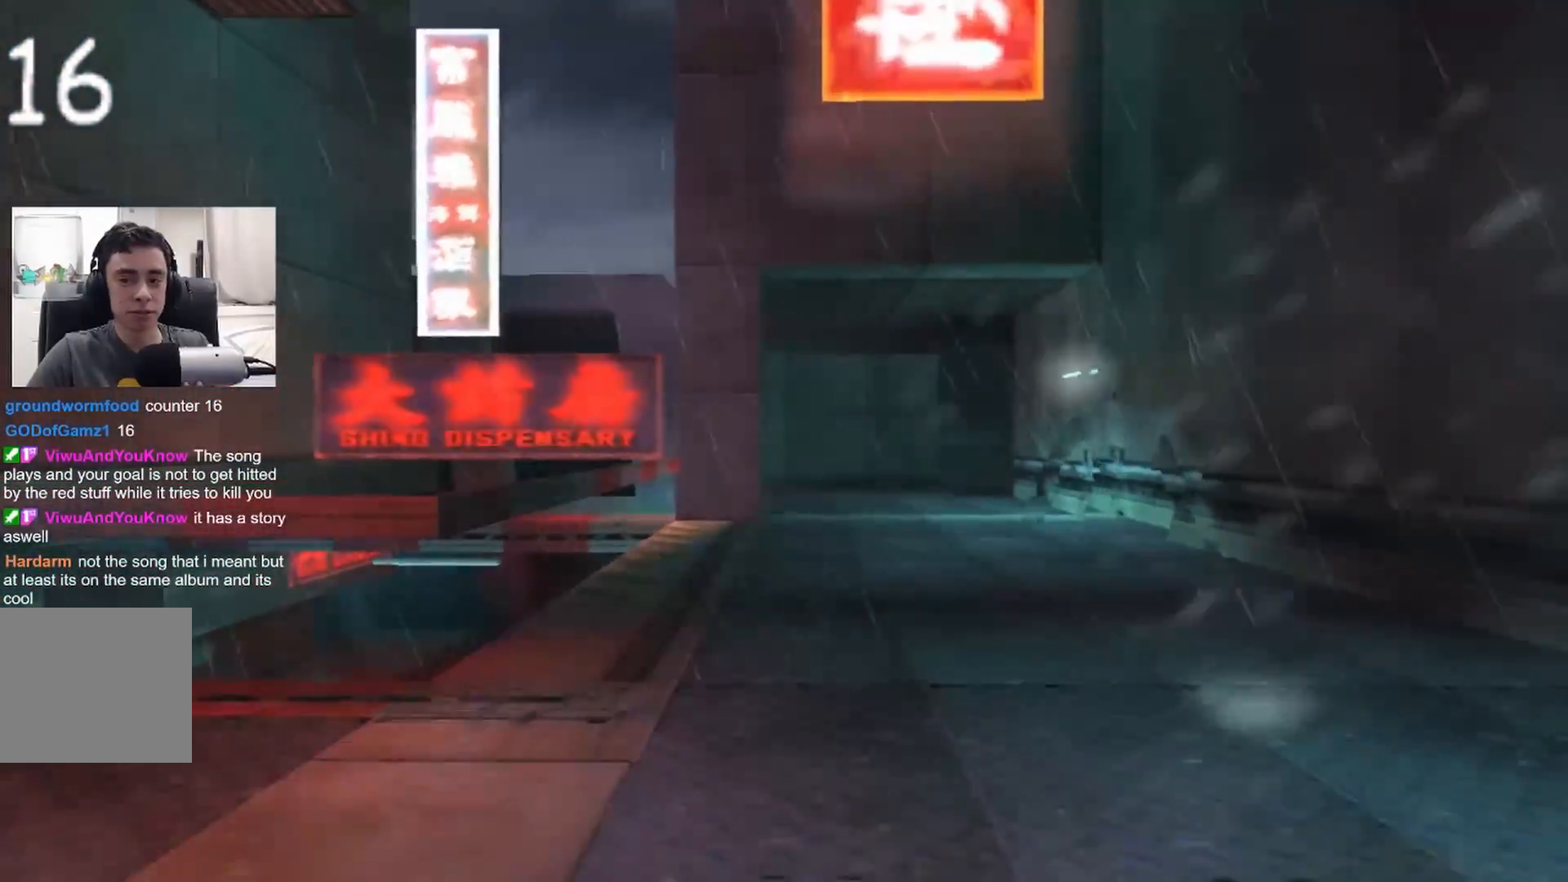
{"buttons": [], "left_stick": "up-left", "right_stick": "left", "events": [[283, "CIRCLE", "down"], [367, "CIRCLE", "up"], [400, "right_stick", "left"]]}
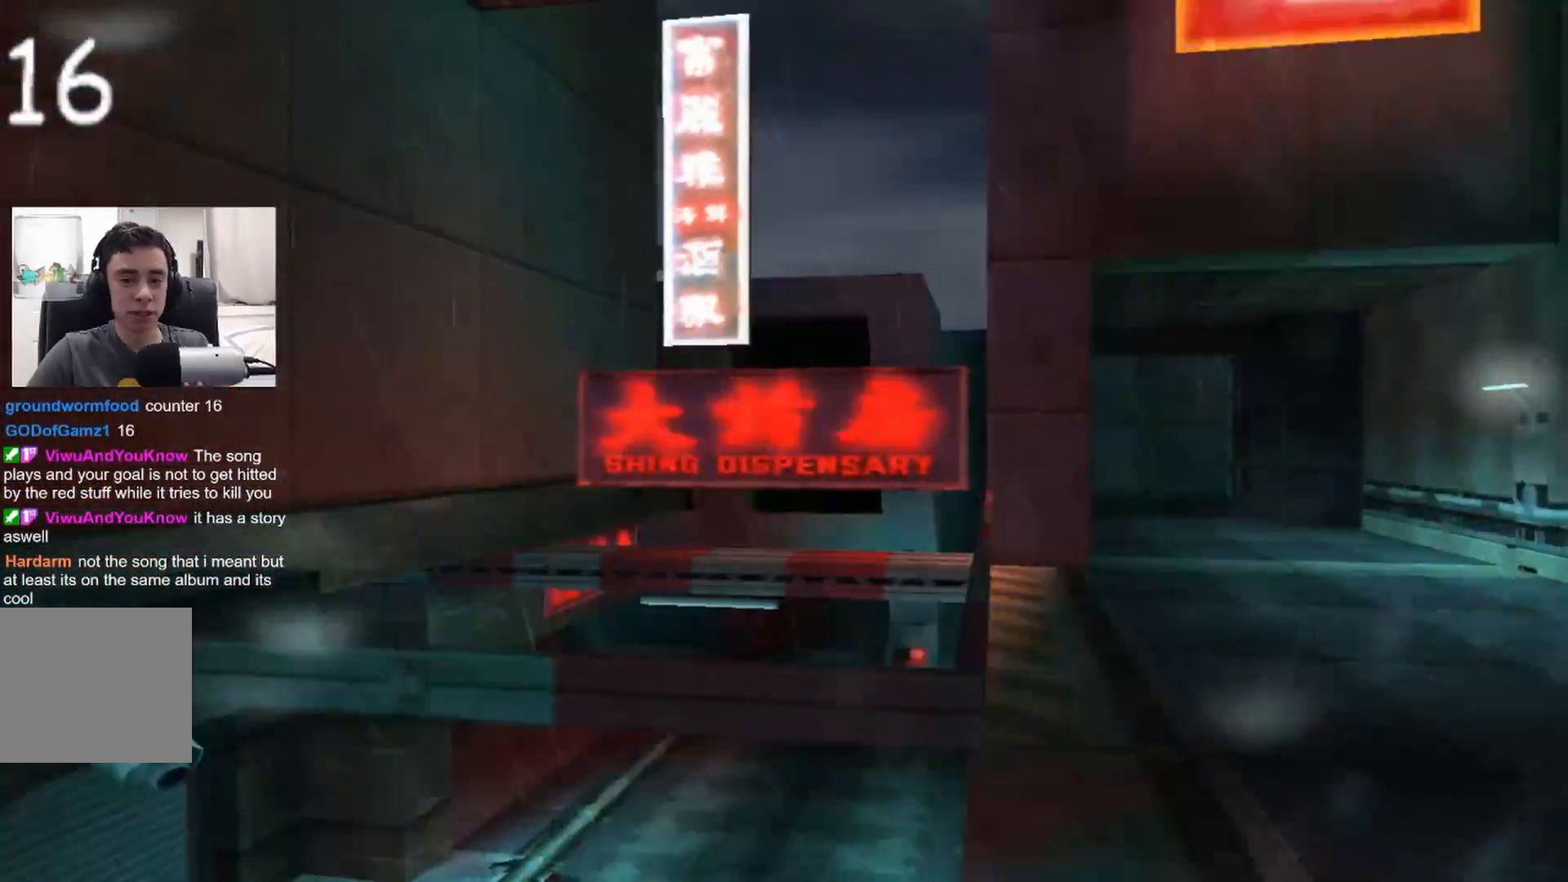
{"buttons": [], "left_stick": "up", "right_stick": "center", "events": [[133, "left_stick", "up"], [417, "right_stick", "center"]]}
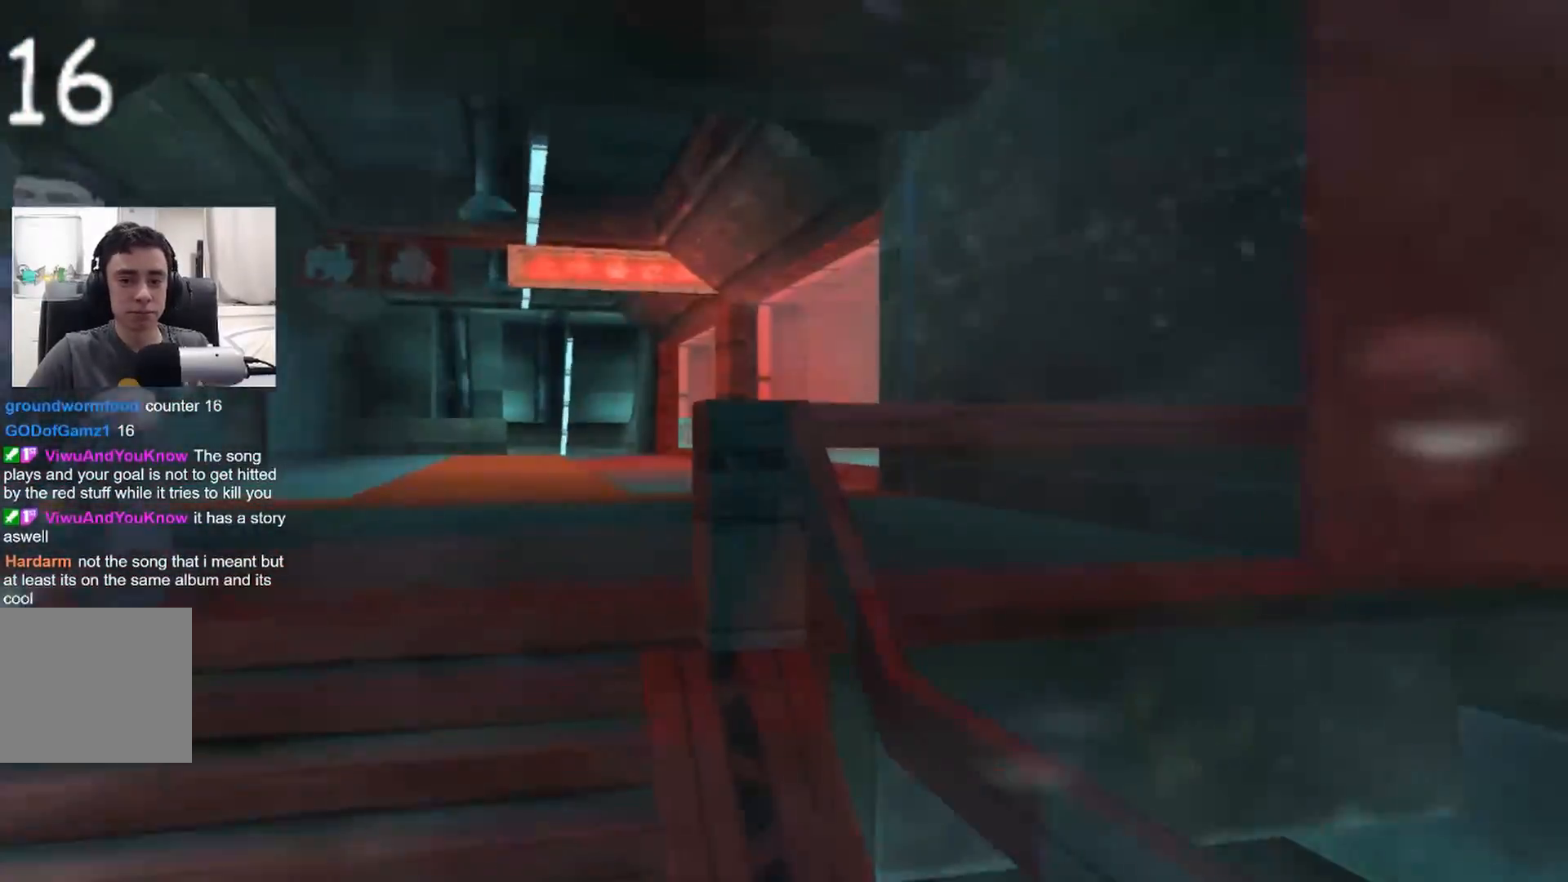
{"buttons": [], "left_stick": "up", "right_stick": "center", "events": []}
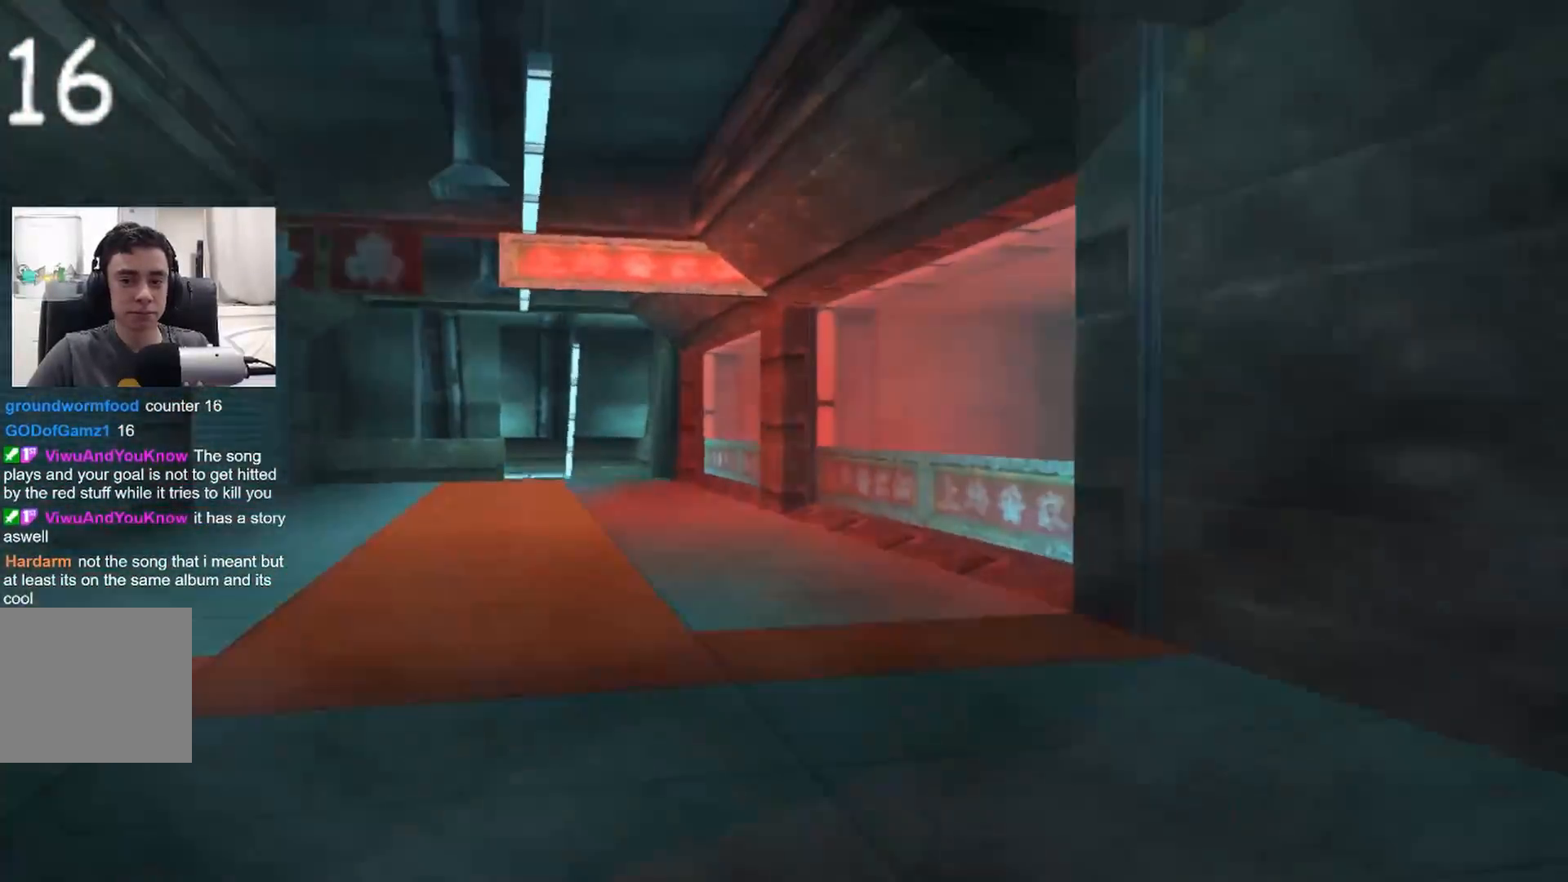
{"buttons": [], "left_stick": "up", "right_stick": "center", "events": [[67, "right_stick", "right"], [267, "right_stick", "center"]]}
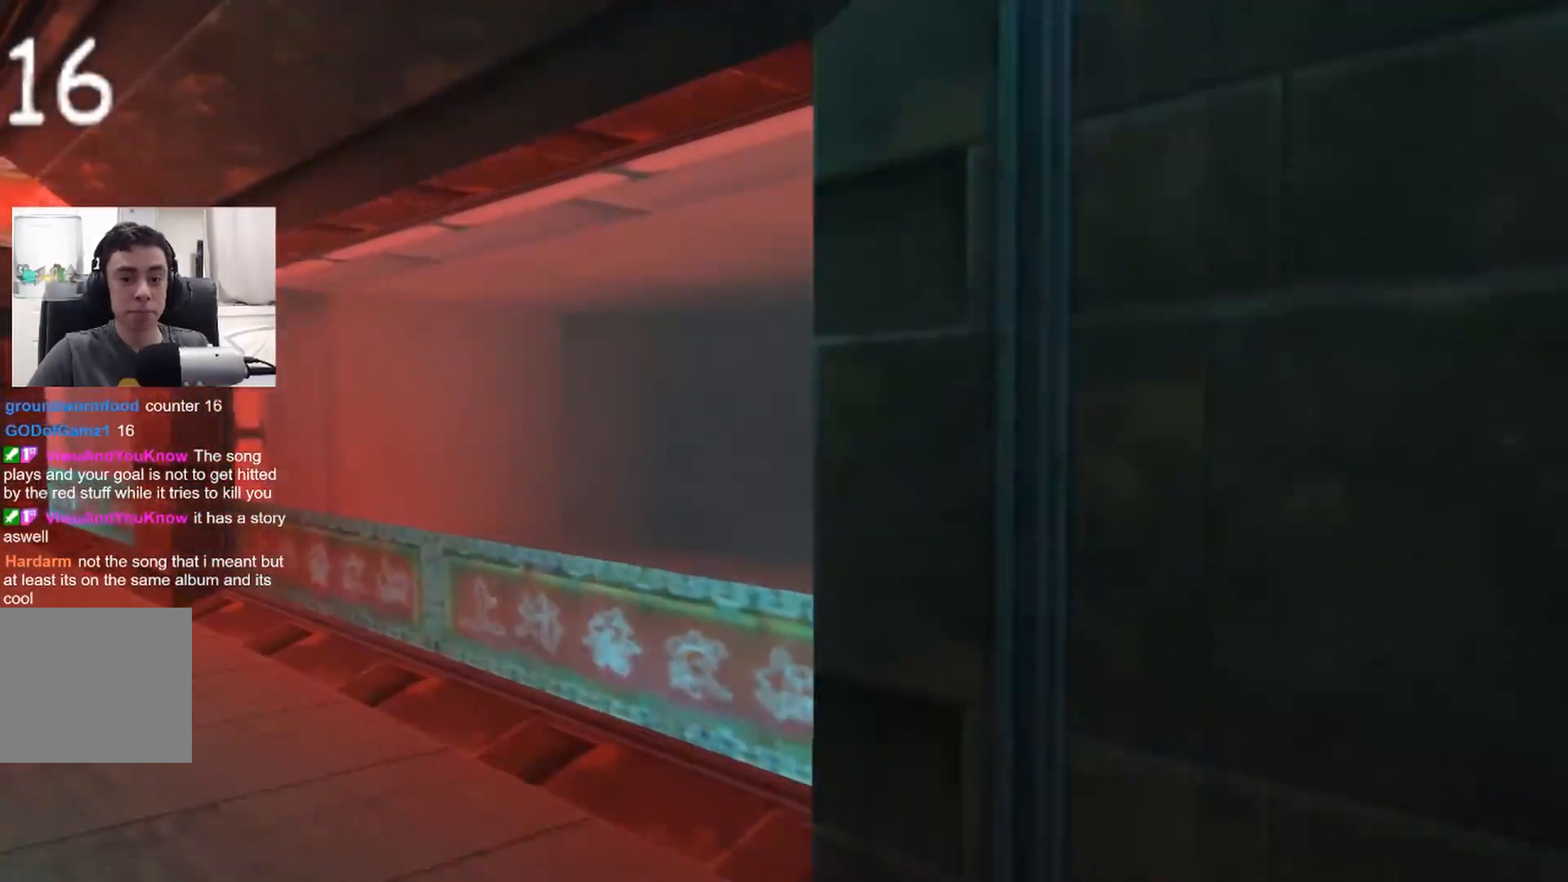
{"buttons": [], "left_stick": "up-left", "right_stick": "center", "events": [[383, "R2", "down"], [400, "left_stick", "up-left"], [500, "R2", "up"]]}
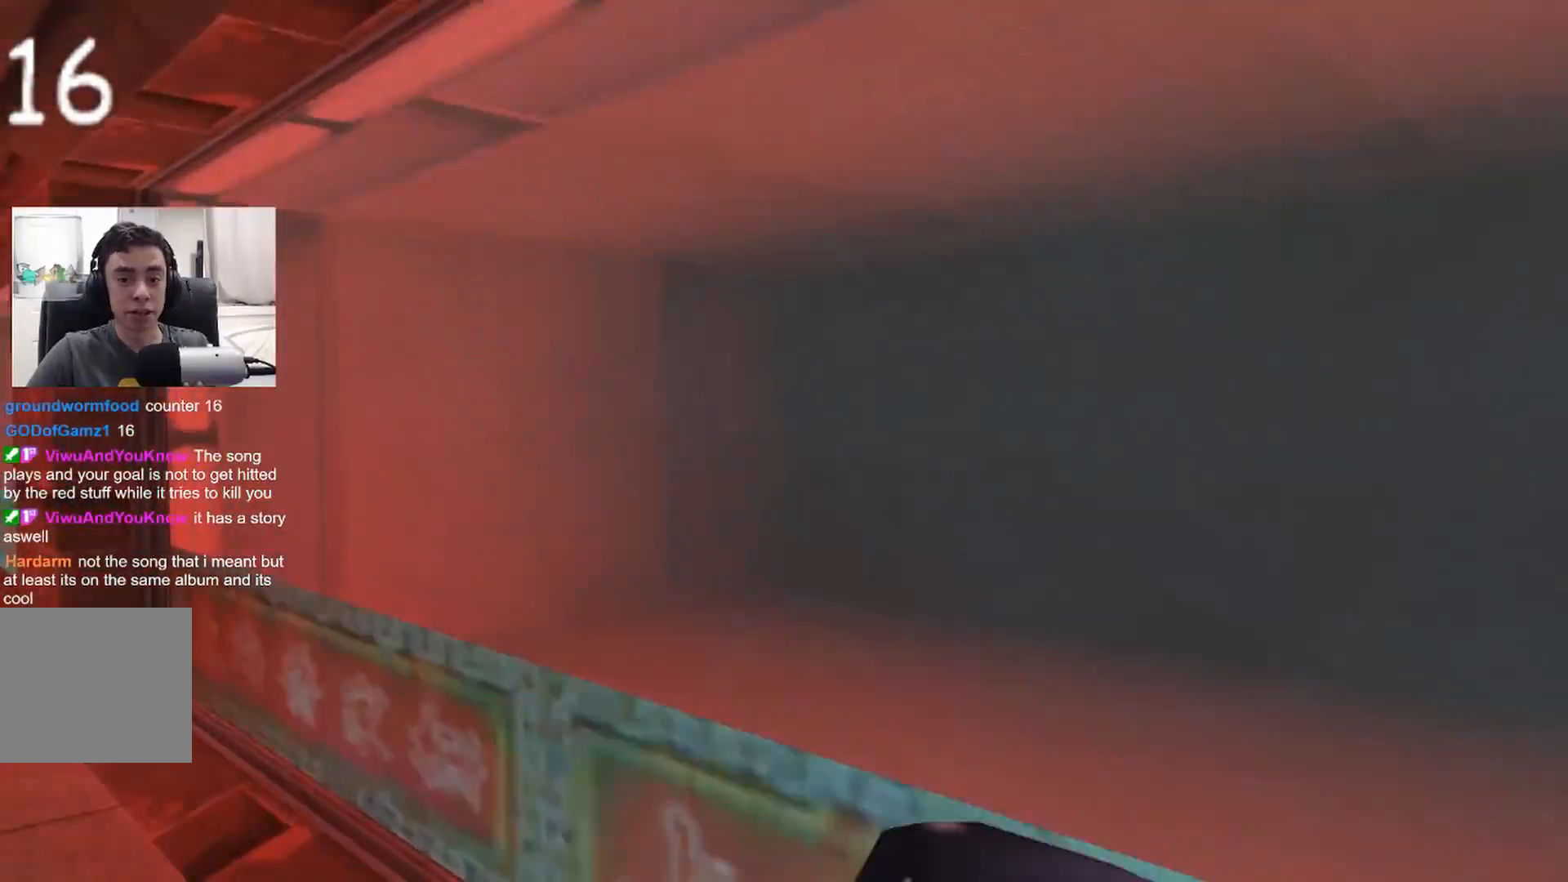
{"buttons": [], "left_stick": "up-left", "right_stick": "center", "events": [[200, "right_stick", "left"], [333, "right_stick", "center"]]}
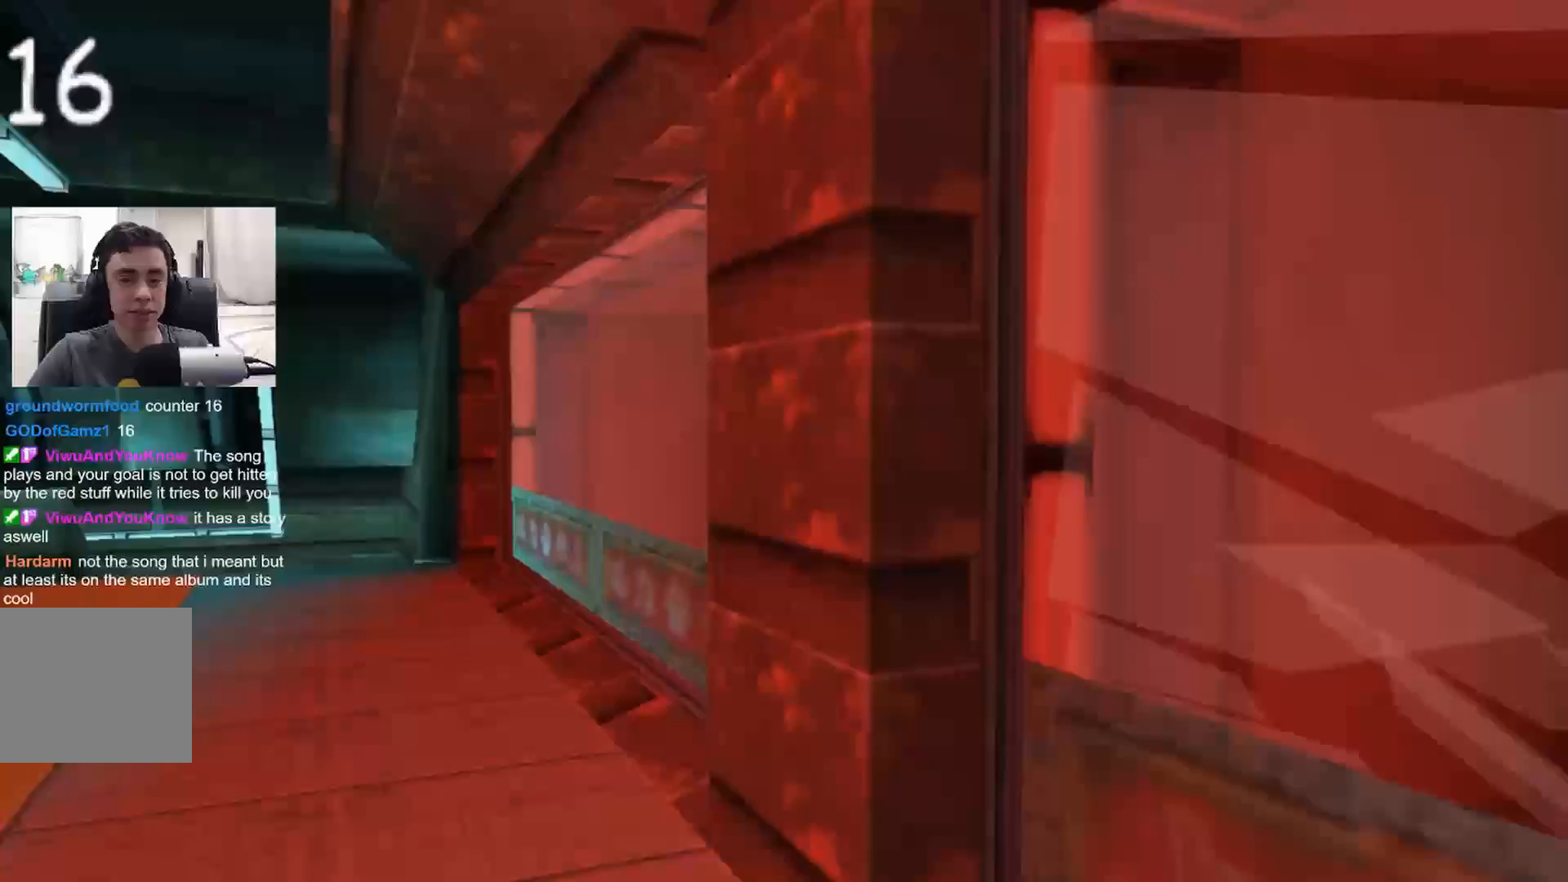
{"buttons": ["R2"], "left_stick": "up-left", "right_stick": "center", "events": [[100, "right_stick", "right"], [250, "right_stick", "center"], [500, "R2", "down"]]}
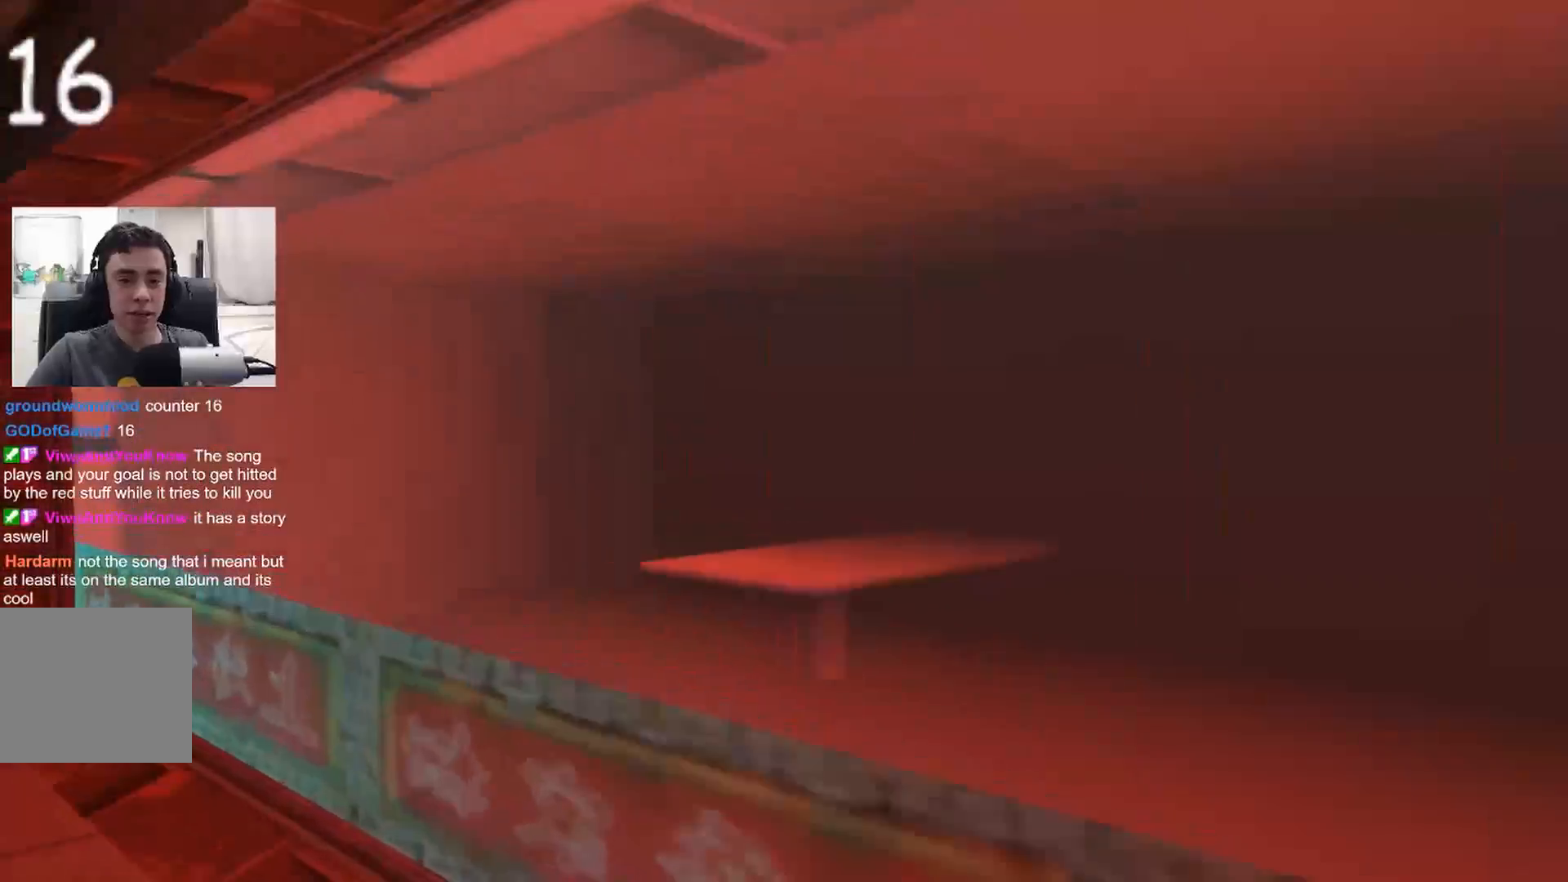
{"buttons": [], "left_stick": "up-left", "right_stick": "left", "events": [[83, "R2", "up"], [283, "right_stick", "left"]]}
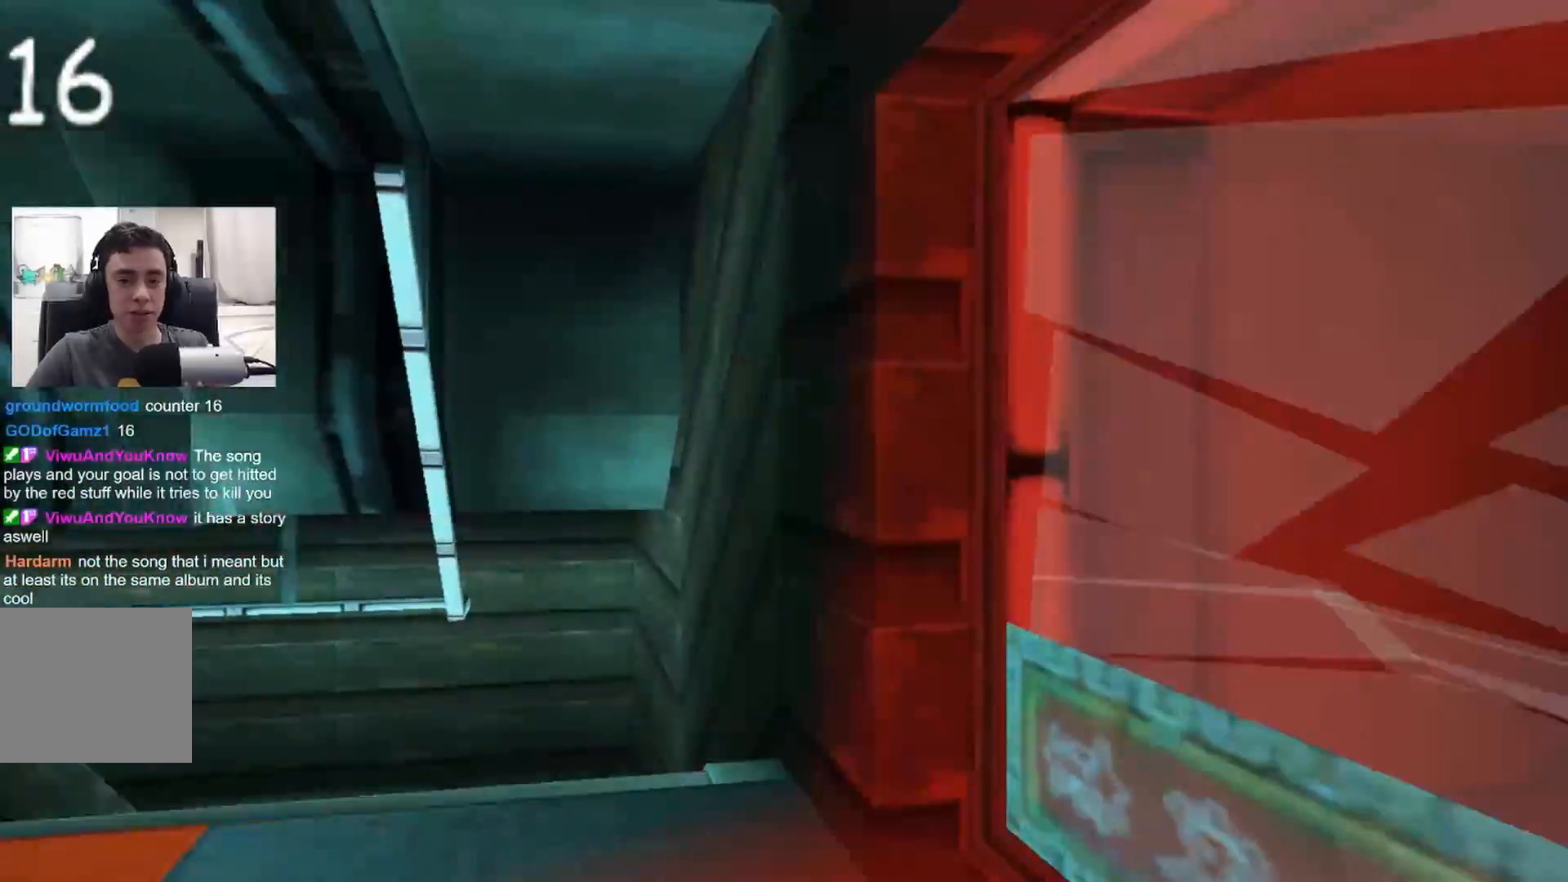
{"buttons": [], "left_stick": "up", "right_stick": "center", "events": [[150, "right_stick", "center"], [267, "left_stick", "up"]]}
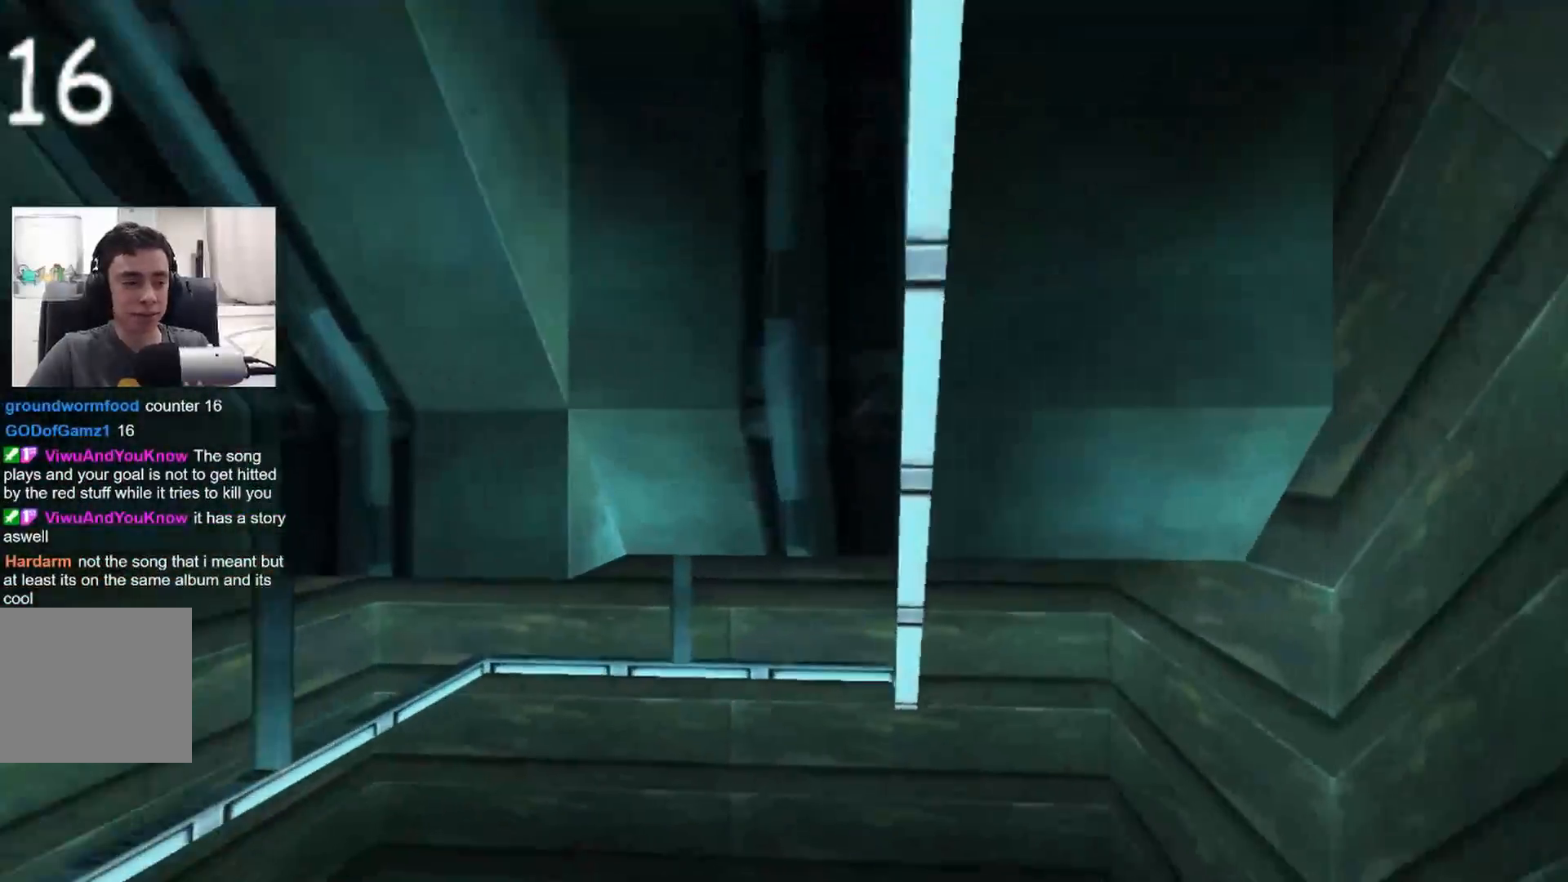
{"buttons": [], "left_stick": "up", "right_stick": "center", "events": []}
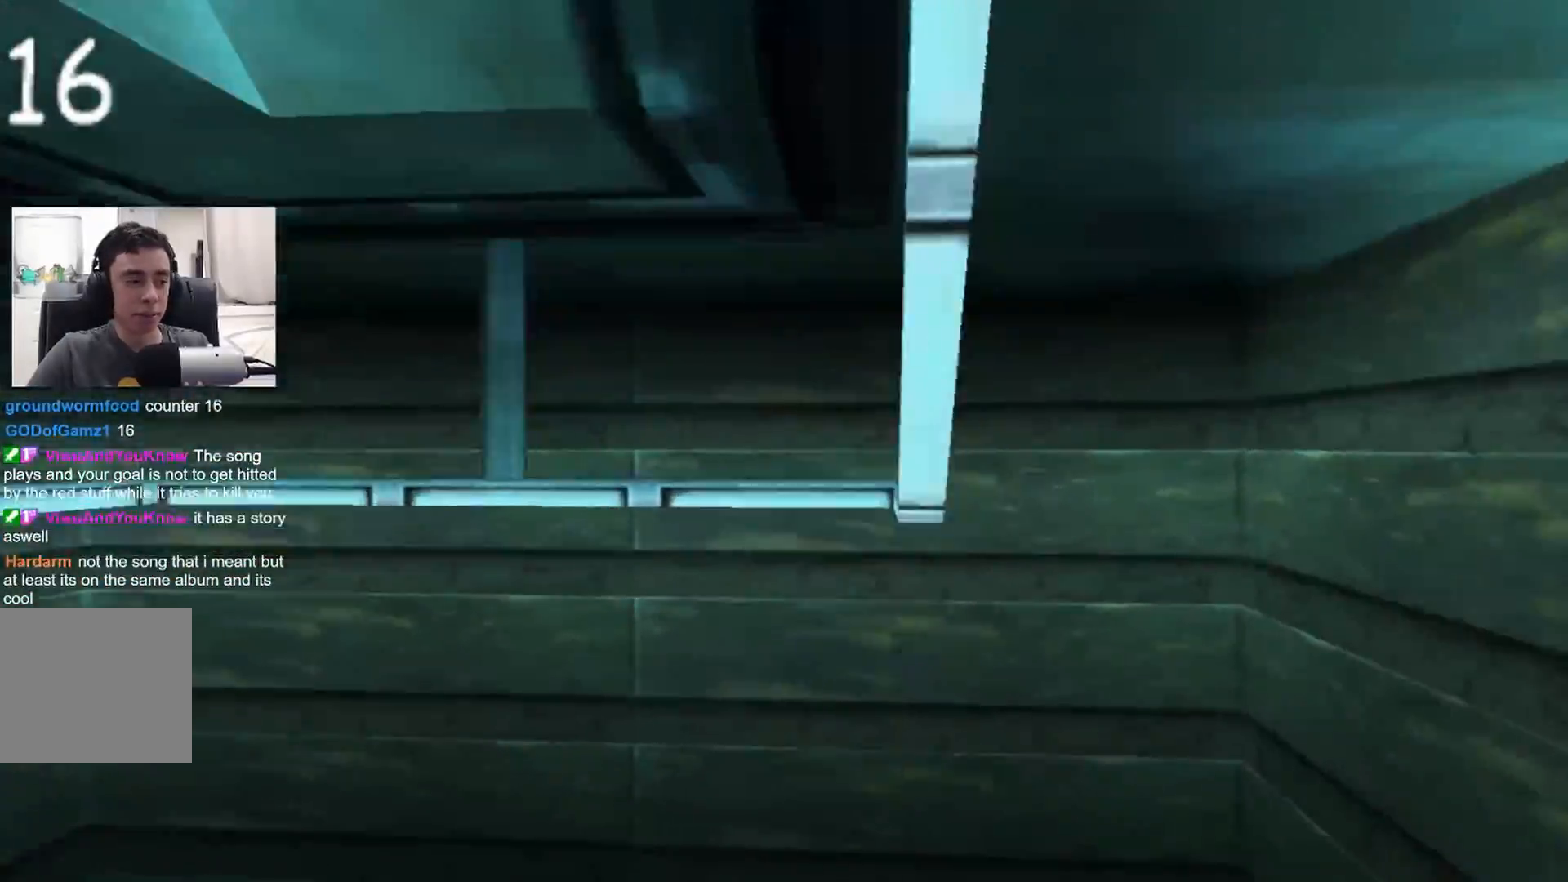
{"buttons": [], "left_stick": "up", "right_stick": "left", "events": [[17, "right_stick", "left"], [50, "left_stick", "up-right"], [433, "left_stick", "up"]]}
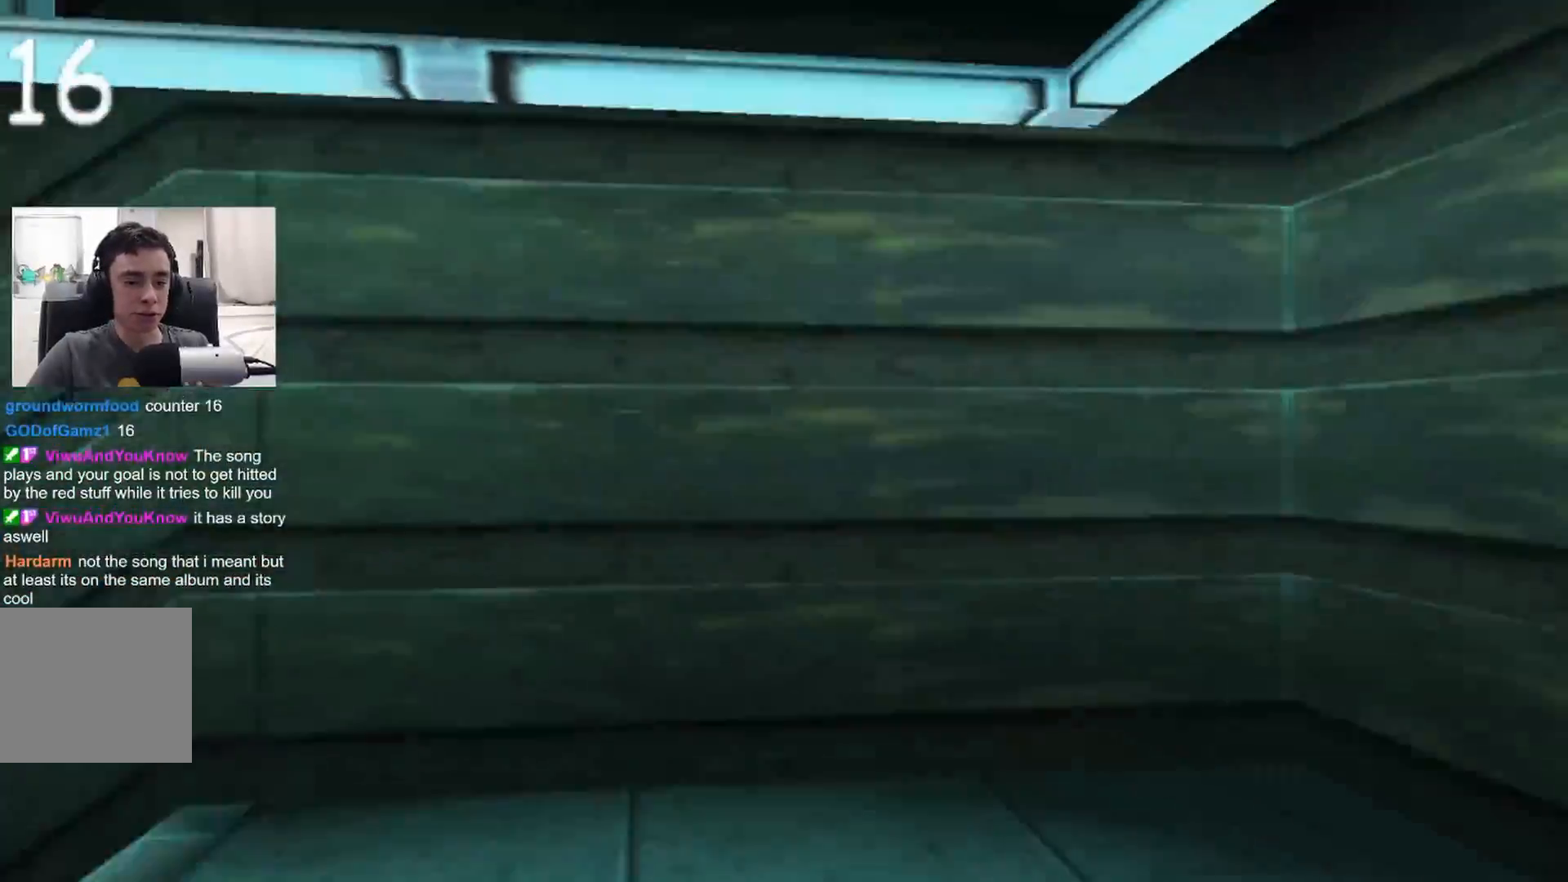
{"buttons": [], "left_stick": "up", "right_stick": "center", "events": [[400, "right_stick", "center"]]}
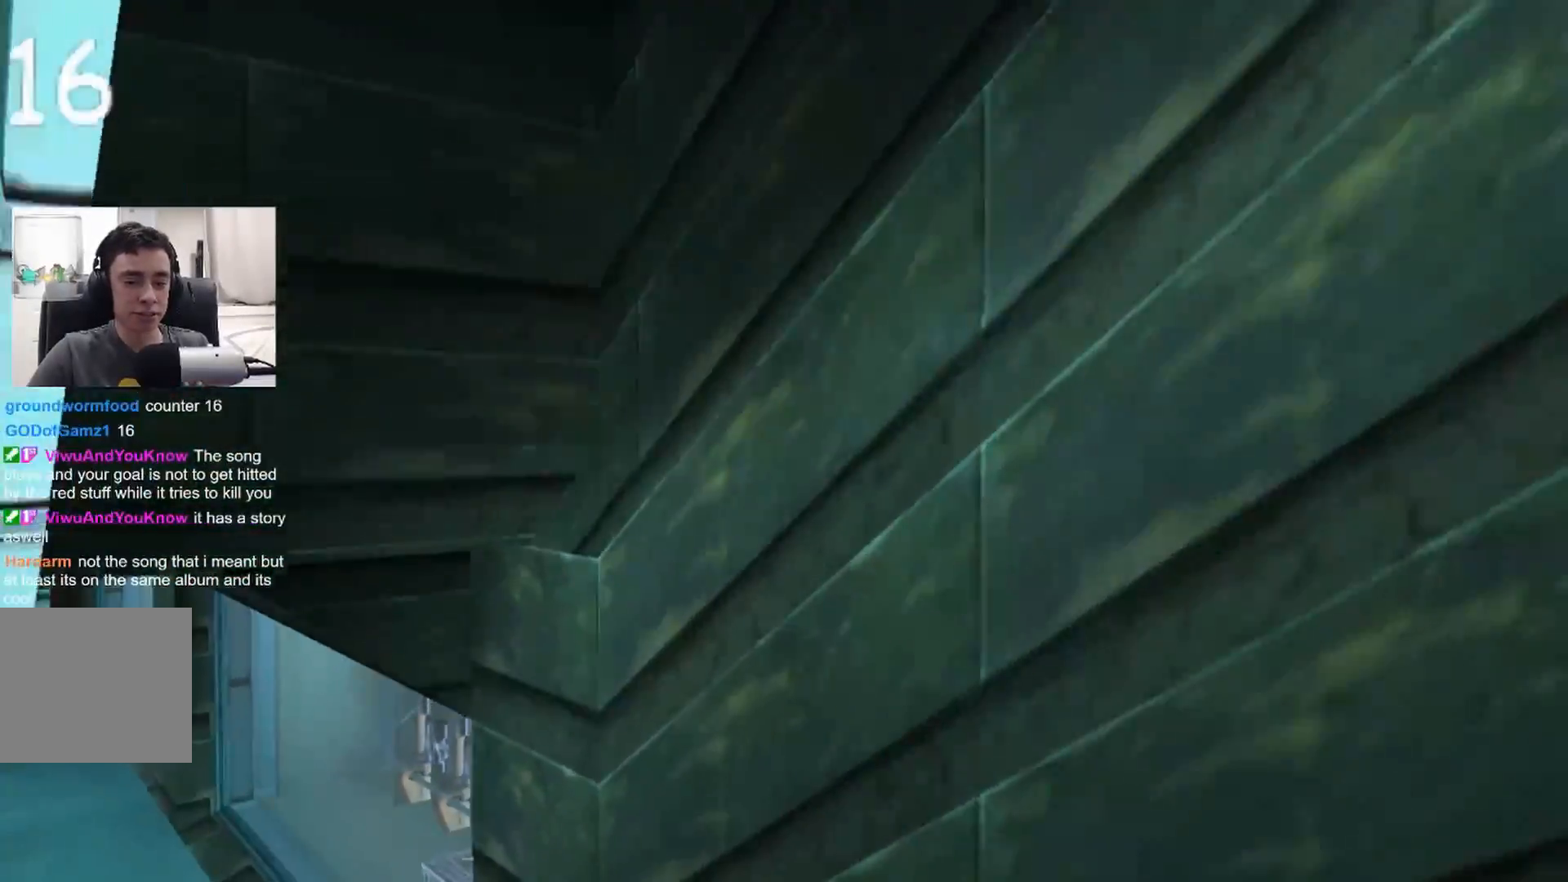
{"buttons": ["R2"], "left_stick": "up", "right_stick": "center", "events": [[483, "R2", "down"]]}
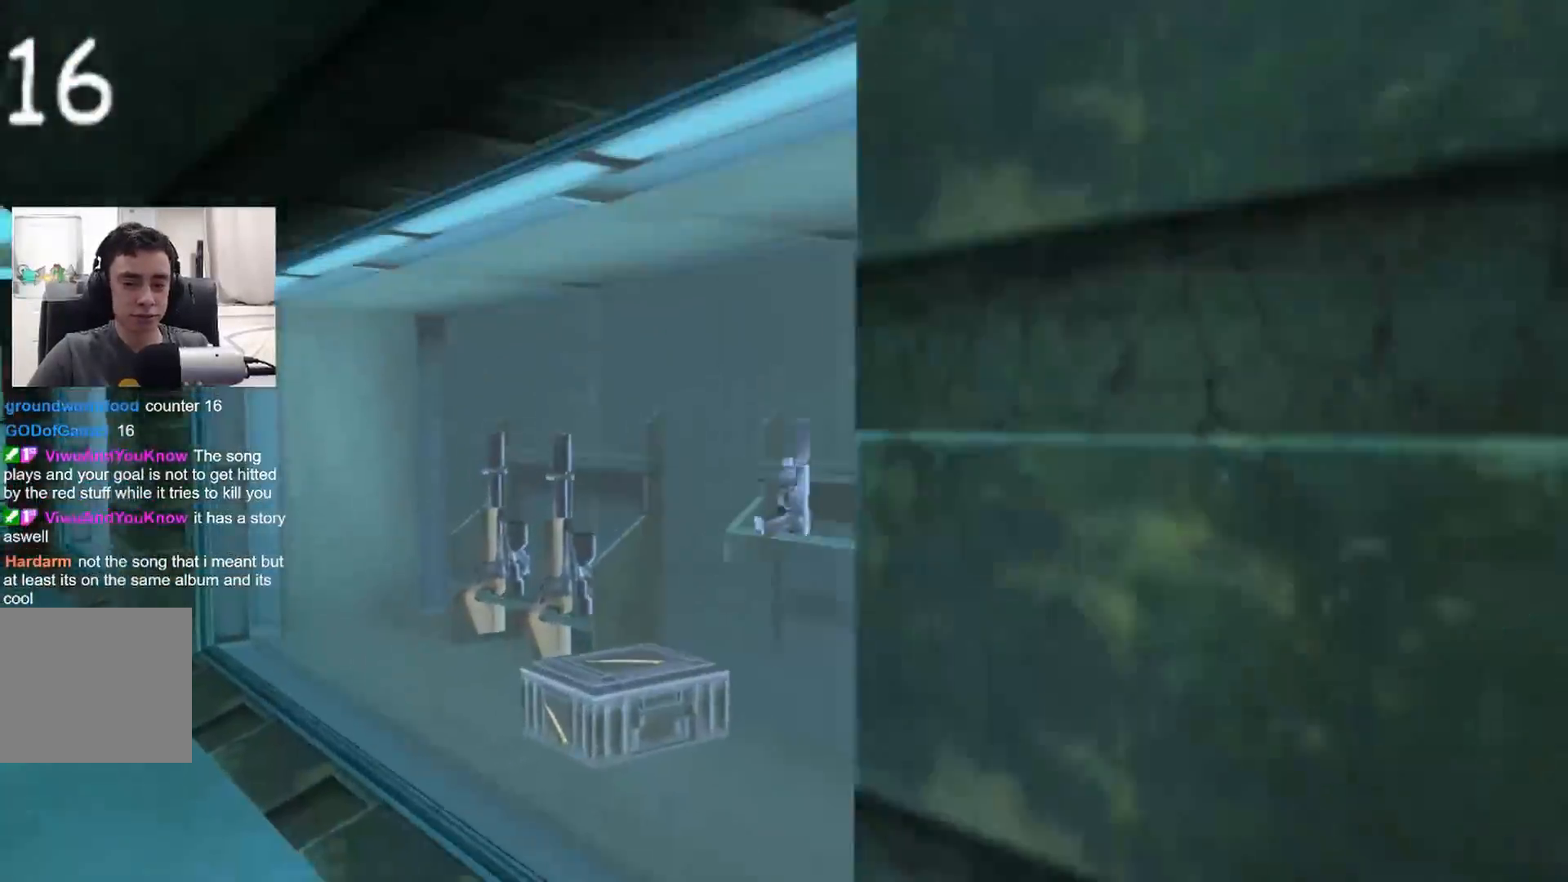
{"buttons": [], "left_stick": "up-right", "right_stick": "left", "events": [[133, "R2", "up"], [167, "left_stick", "up-left"], [267, "right_stick", "right"], [433, "left_stick", "up-right"], [483, "right_stick", "left"]]}
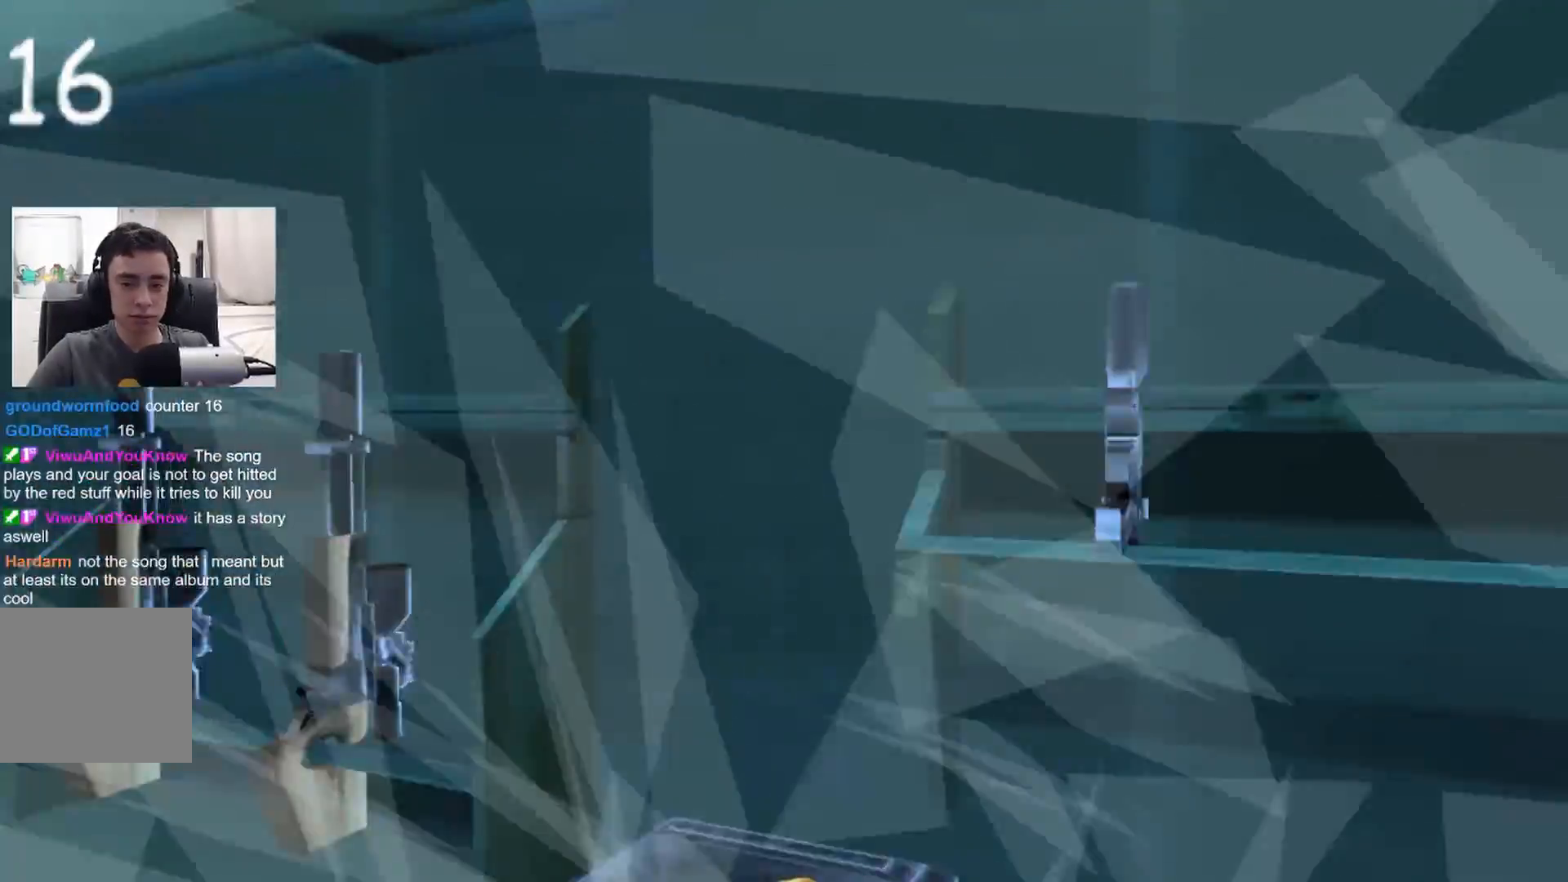
{"buttons": [], "left_stick": "up", "right_stick": "center", "events": [[250, "left_stick", "up"], [350, "right_stick", "center"]]}
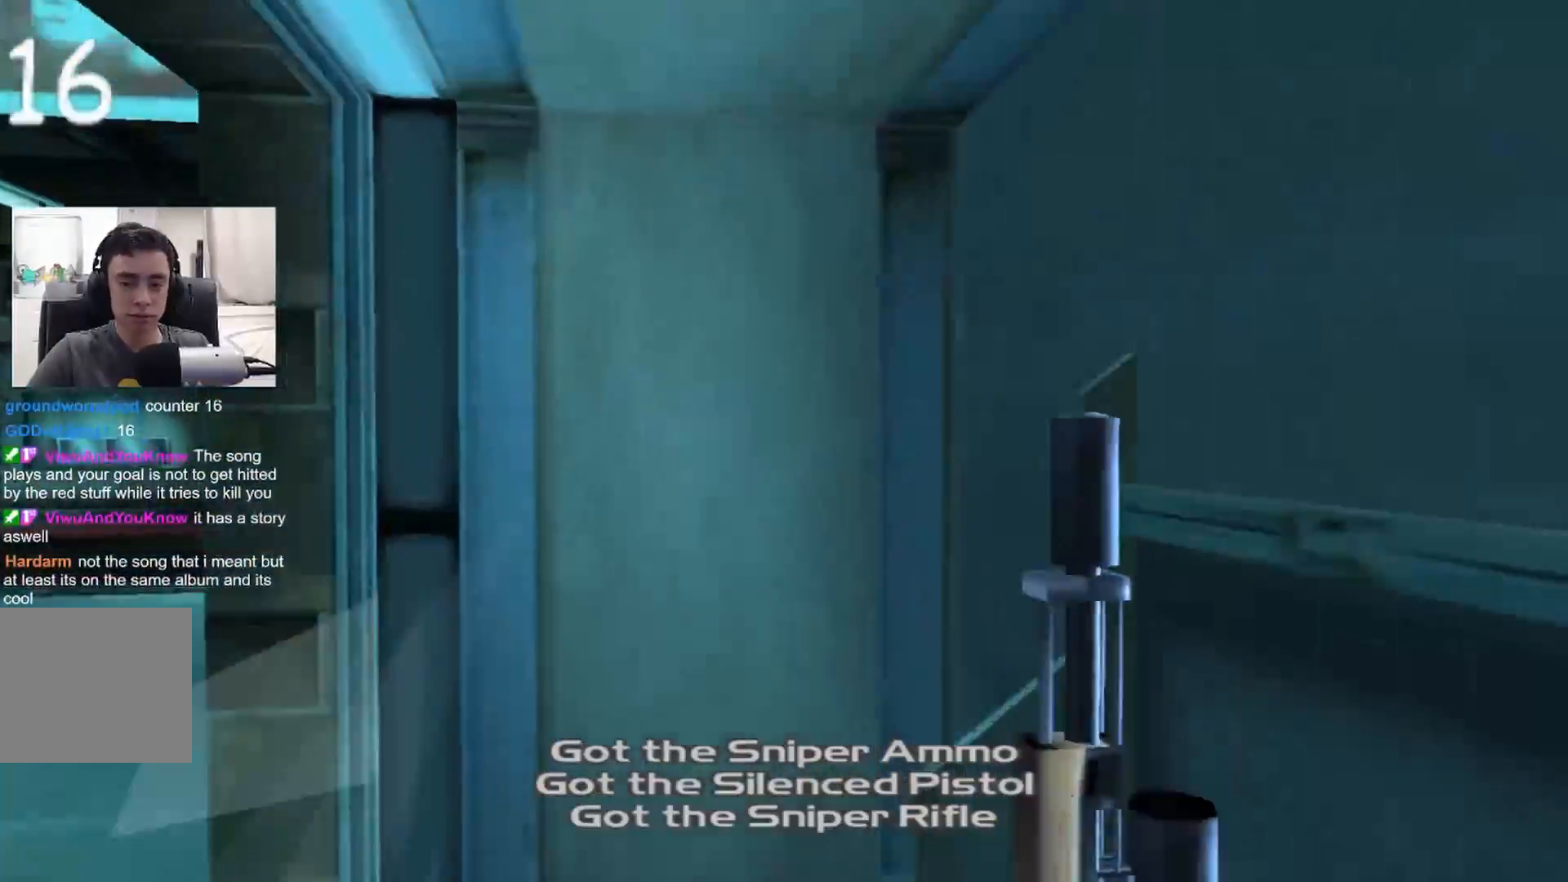
{"buttons": ["R2"], "left_stick": "up-left", "right_stick": "right", "events": [[50, "right_stick", "right"], [100, "left_stick", "up-left"], [183, "right_stick", "left"], [417, "right_stick", "right"], [433, "R2", "down"]]}
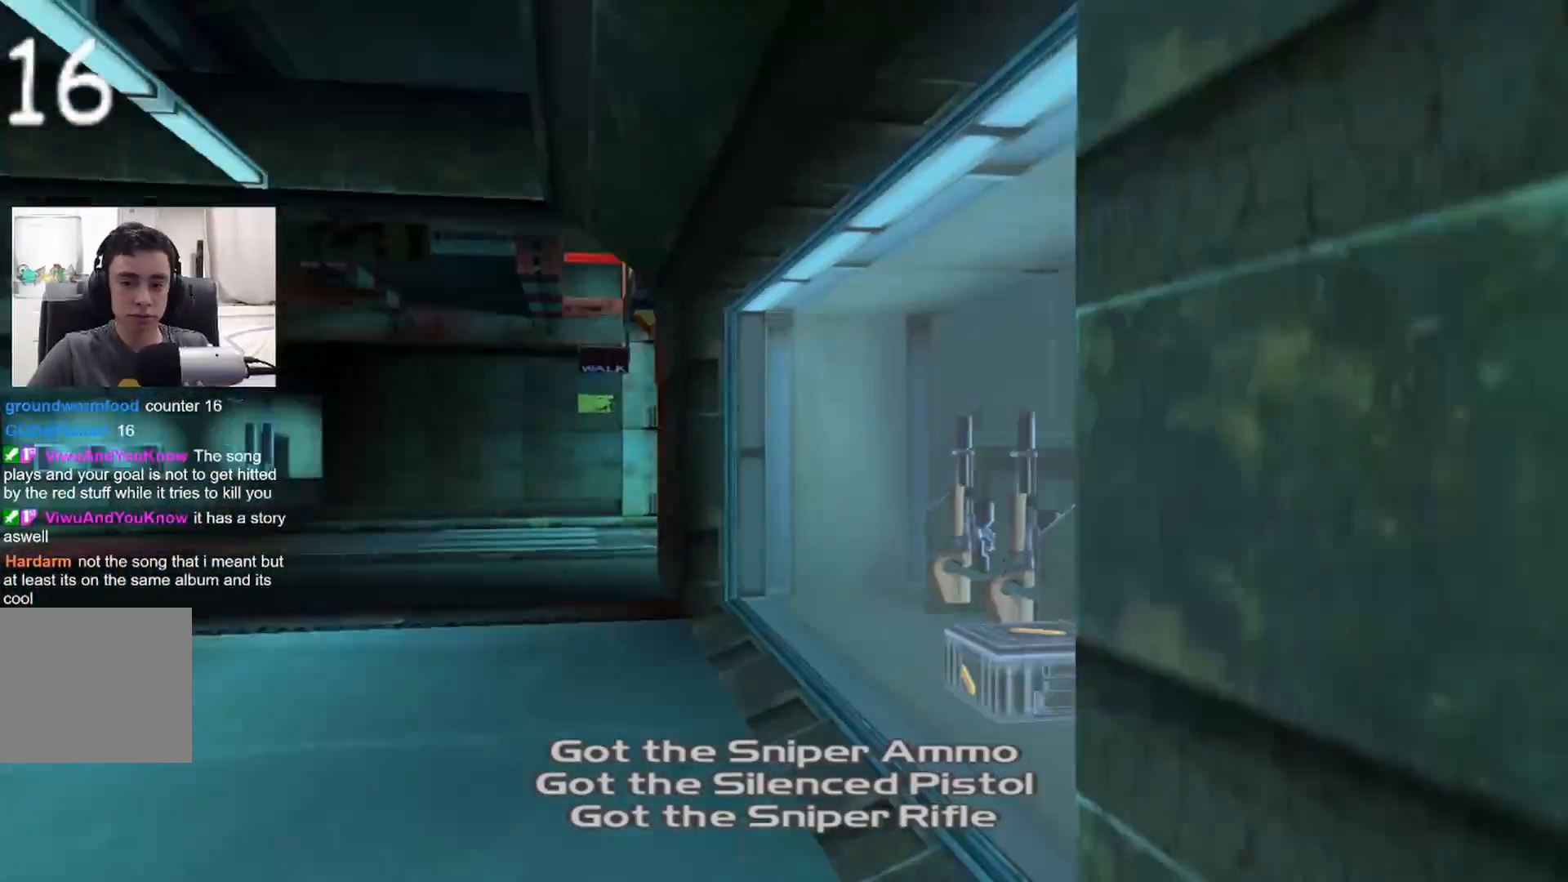
{"buttons": [], "left_stick": "up", "right_stick": "center", "events": [[233, "R2", "up"], [267, "left_stick", "left"], [400, "left_stick", "up-left"], [500, "left_stick", "up"], [500, "right_stick", "center"]]}
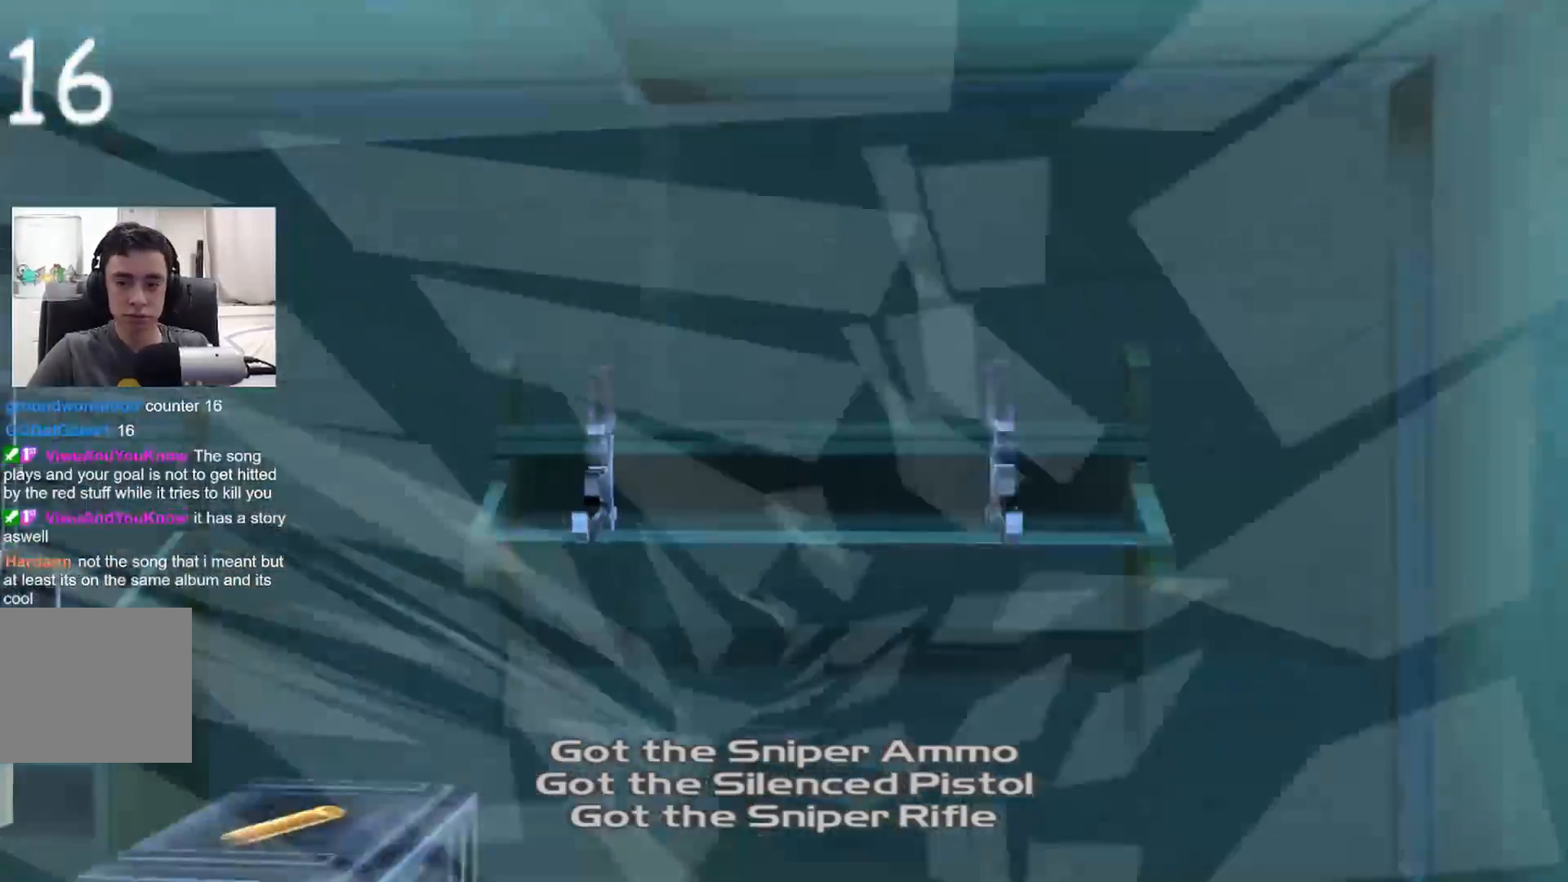
{"buttons": [], "left_stick": "up", "right_stick": "left", "events": [[50, "right_stick", "left"], [100, "left_stick", "up-right"], [333, "left_stick", "up"]]}
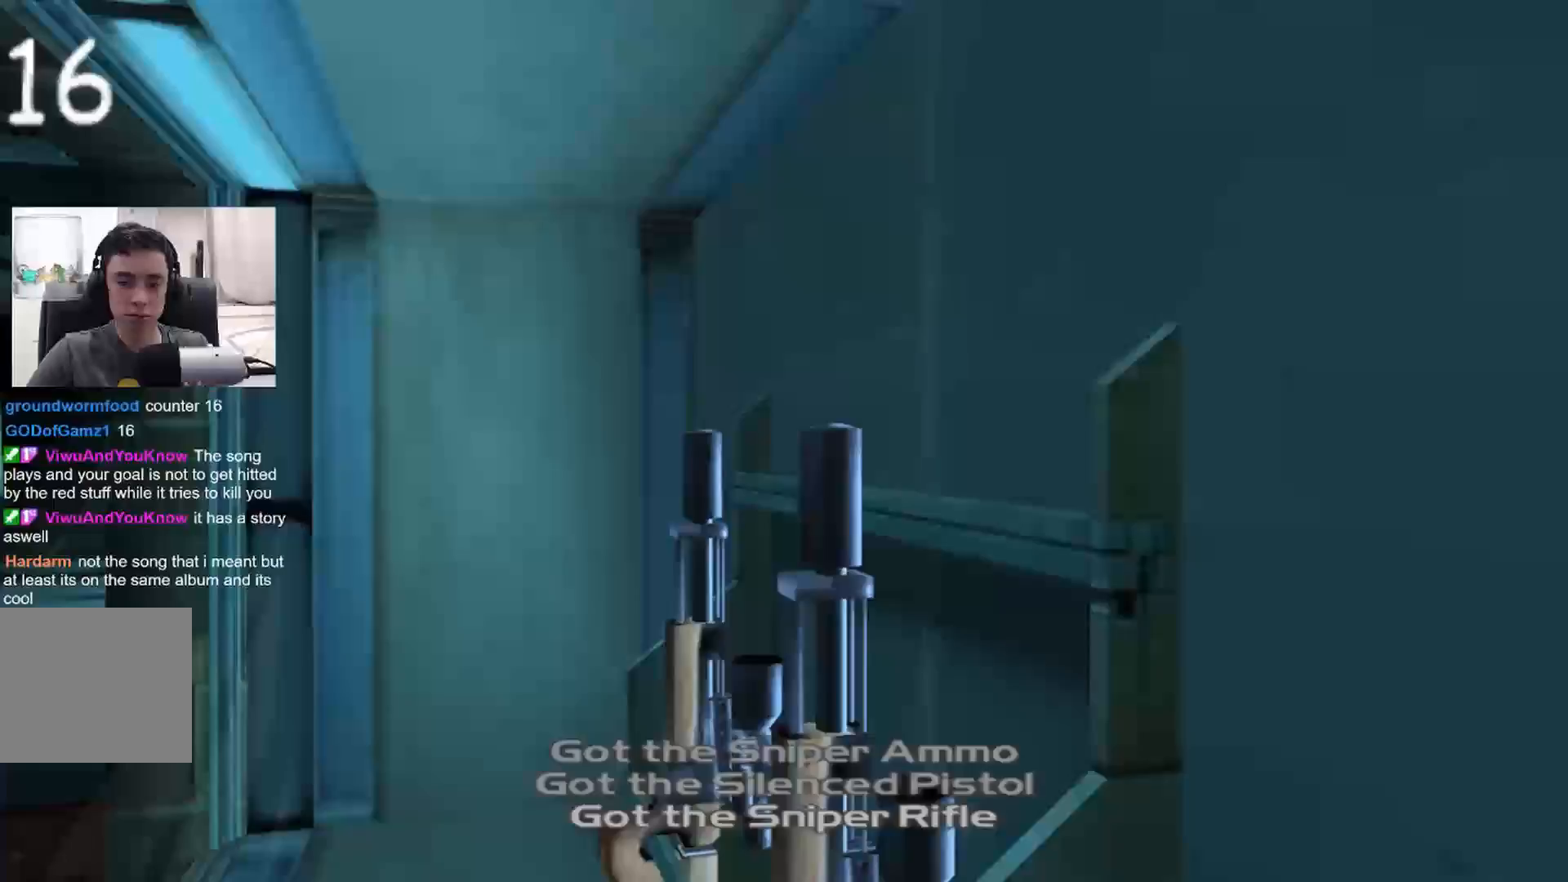
{"buttons": [], "left_stick": "up", "right_stick": "left", "events": [[100, "right_stick", "center"], [333, "right_stick", "left"]]}
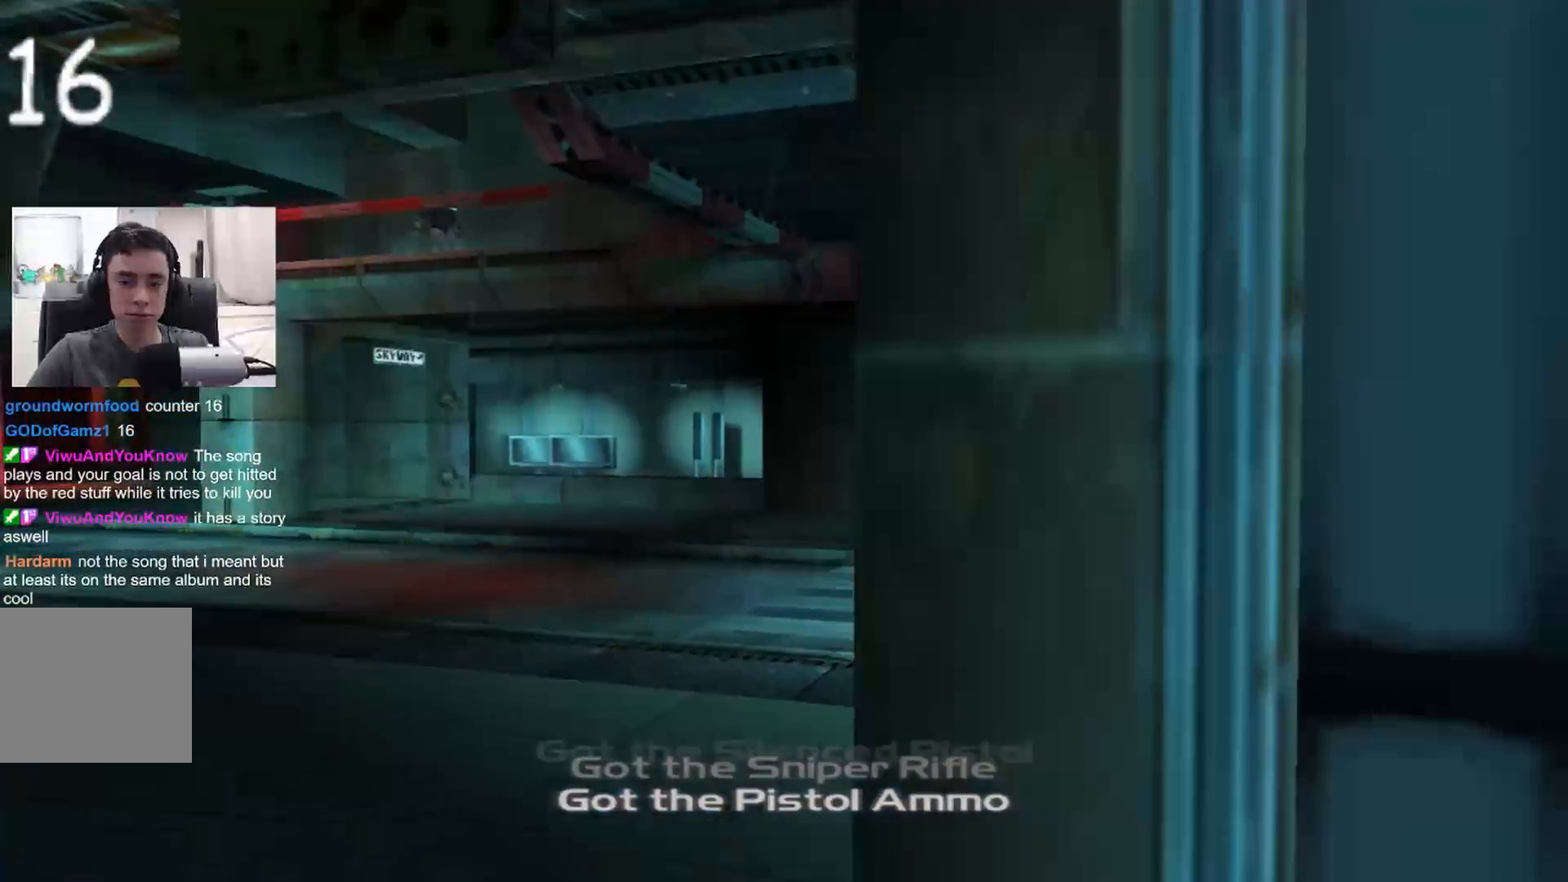
{"buttons": [], "left_stick": "up", "right_stick": "center", "events": [[33, "right_stick", "center"], [100, "right_stick", "right"], [483, "right_stick", "center"]]}